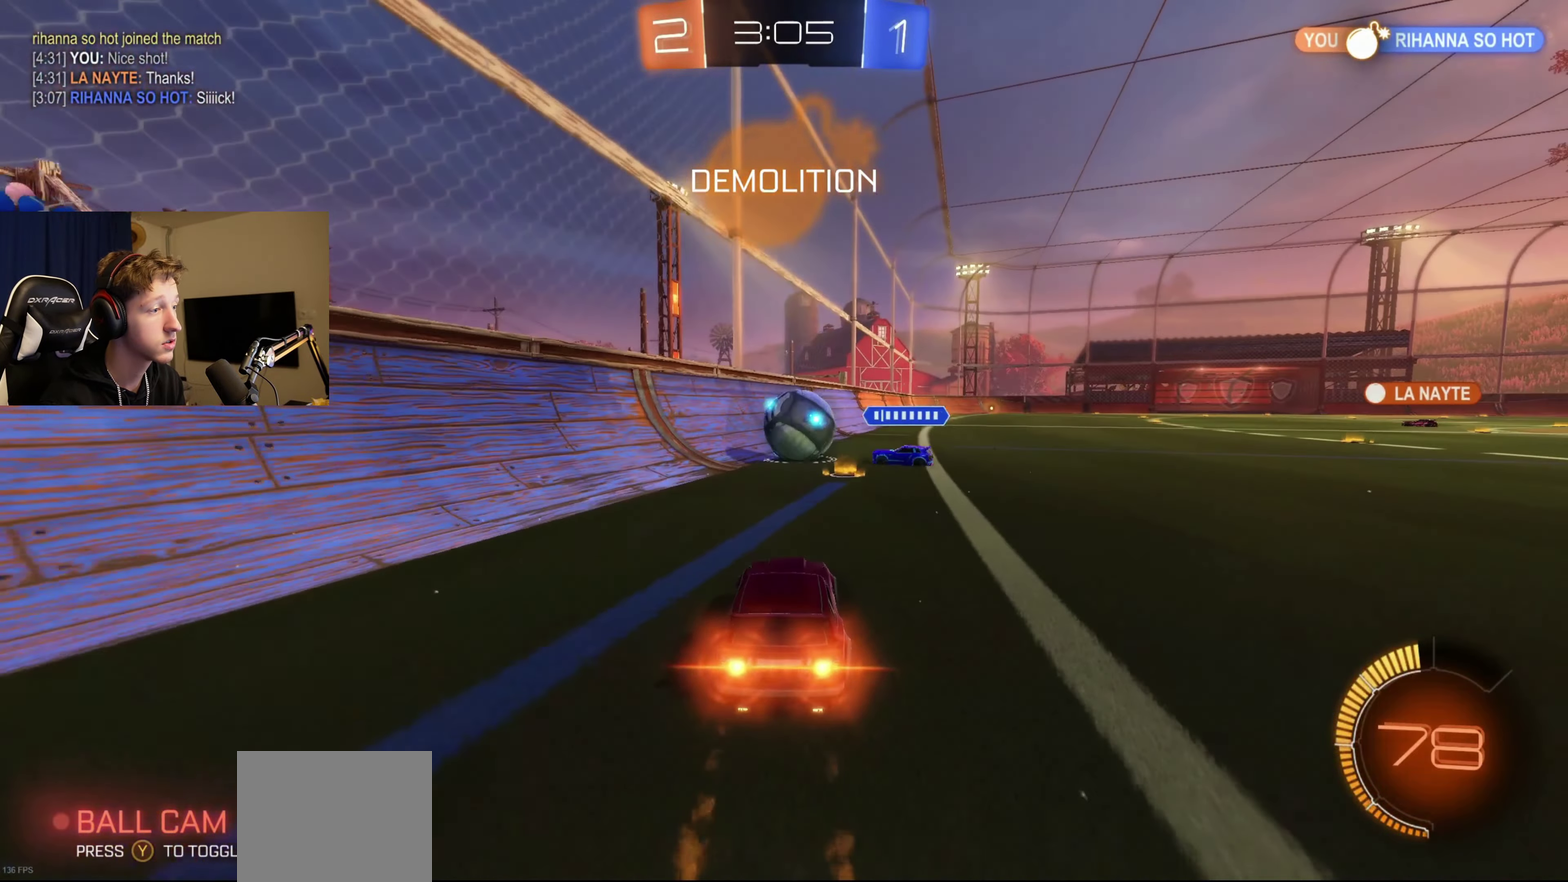
Gameplay with a controller (Xbox layout); each line is a JSON object with the inputs held at the frame after it. "events" lists button and stick changes between this image and that frame as [ms after this image, input, new state], when the widget could be followed in between.
{"buttons": ["B", "R2"], "left_stick": "left", "right_stick": "center", "events": [[134, "left_stick", "down-left"], [301, "left_stick", "center"], [468, "left_stick", "left"]]}
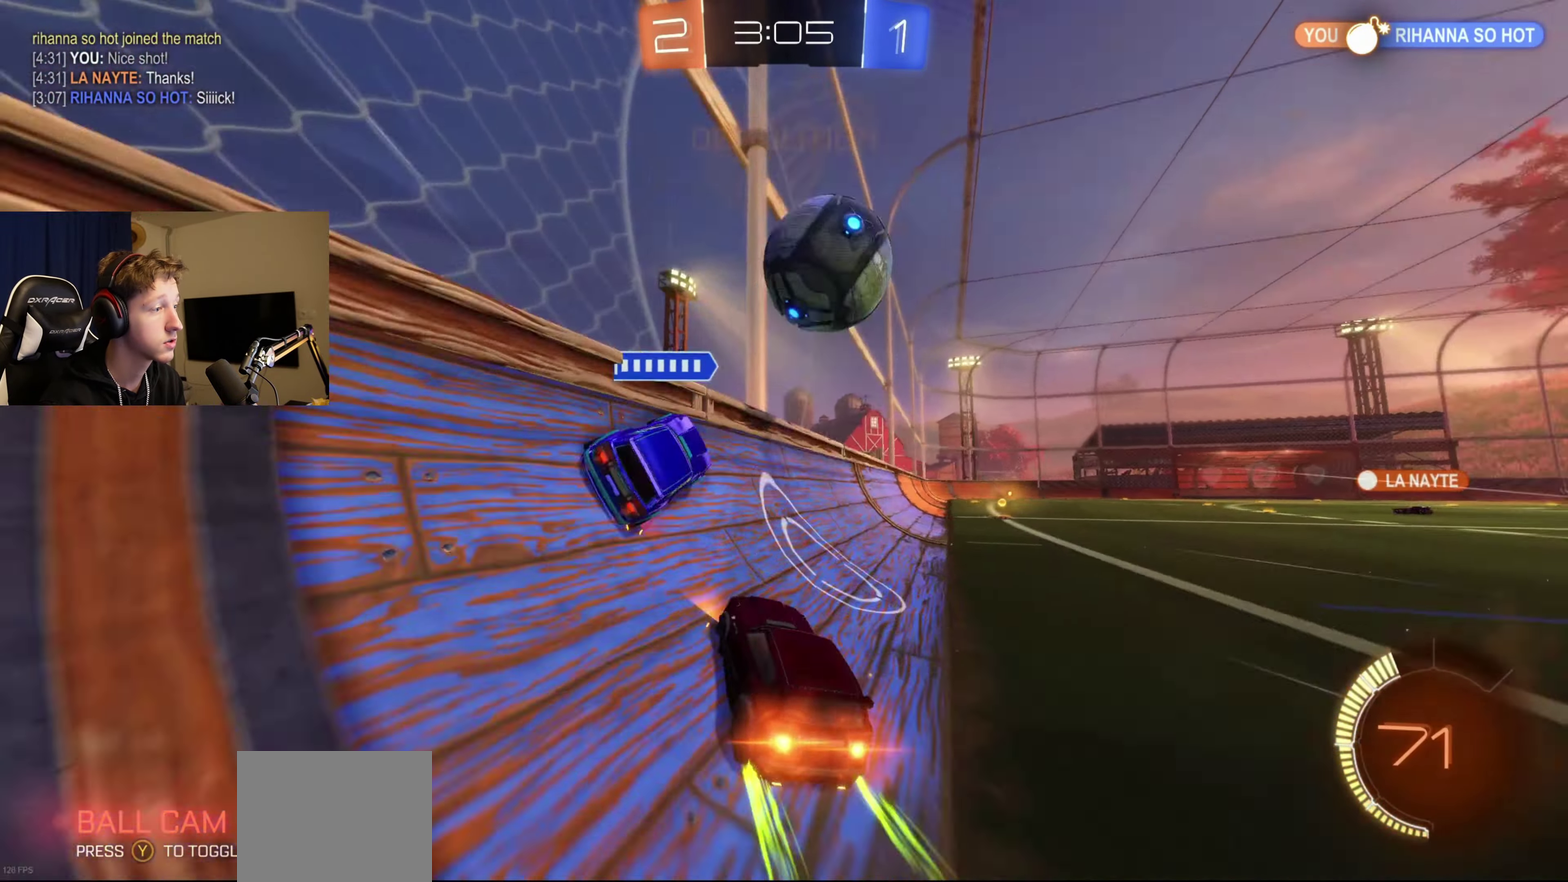
{"buttons": ["R2"], "left_stick": "right", "right_stick": "center", "events": [[33, "B", "up"], [100, "R2", "up"], [233, "R2", "down"], [267, "left_stick", "center"], [334, "left_stick", "right"]]}
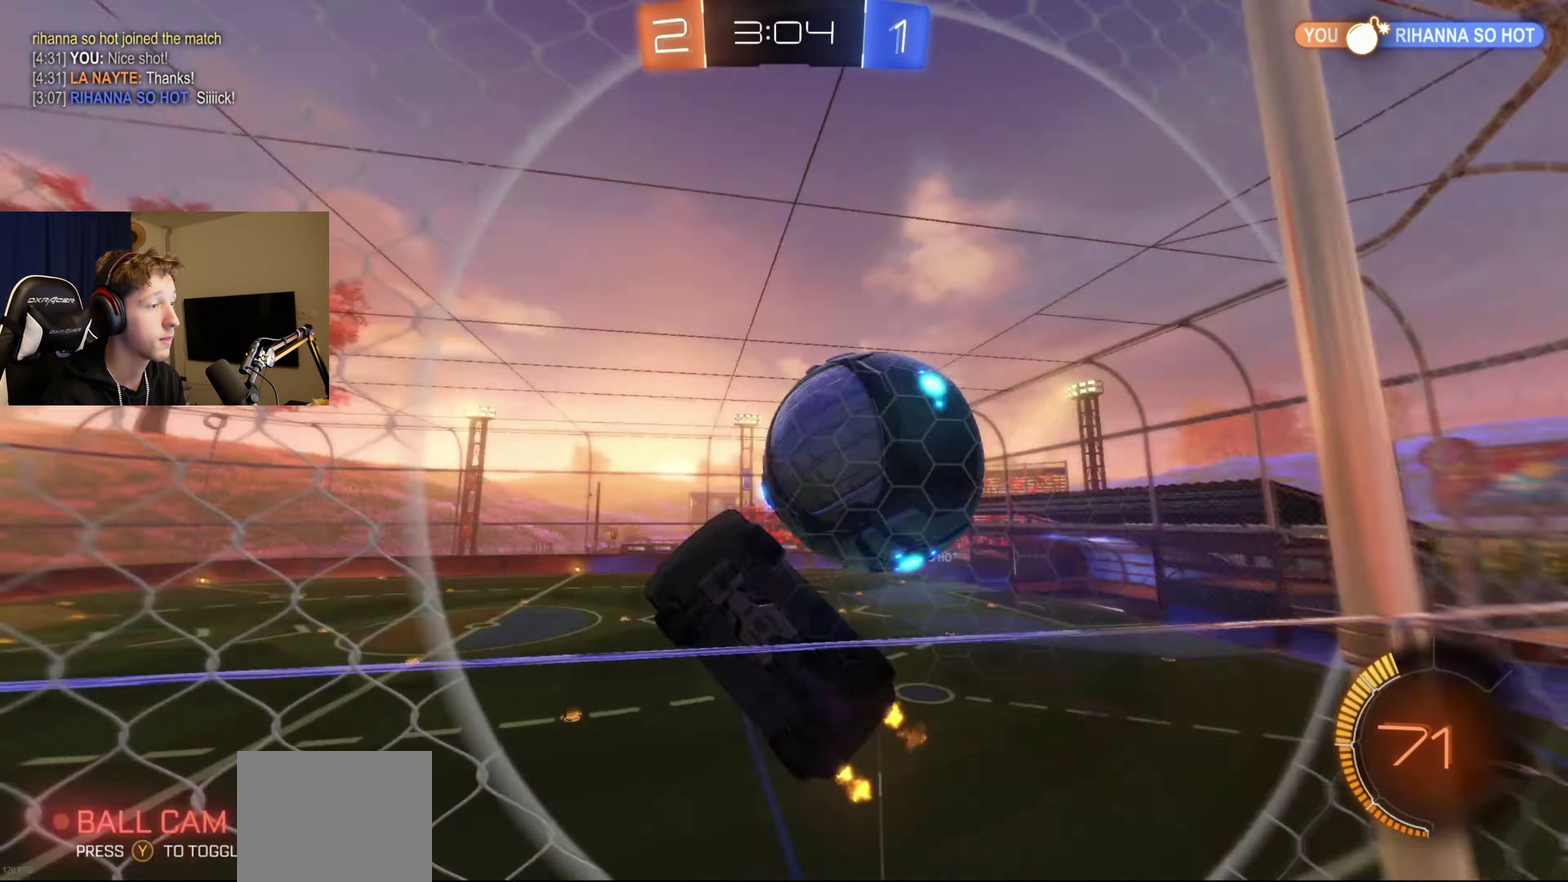
{"buttons": ["L2", "R2"], "left_stick": "center", "right_stick": "center", "events": [[67, "R2", "up"], [101, "L2", "down"], [434, "R2", "down"], [468, "left_stick", "center"]]}
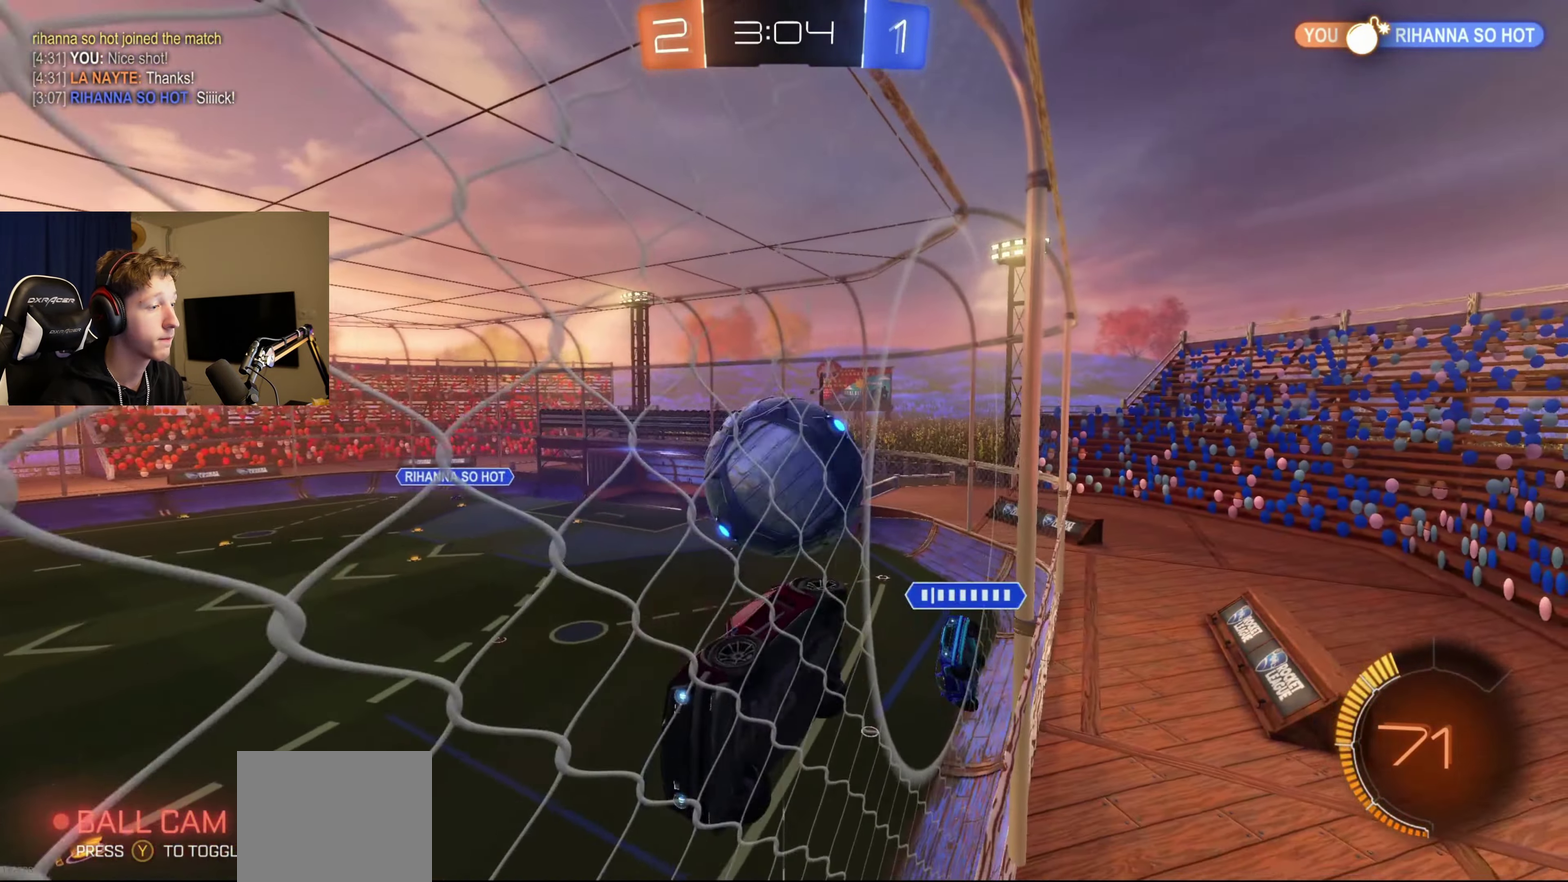
{"buttons": ["R2"], "left_stick": "center", "right_stick": "center", "events": [[167, "L2", "up"]]}
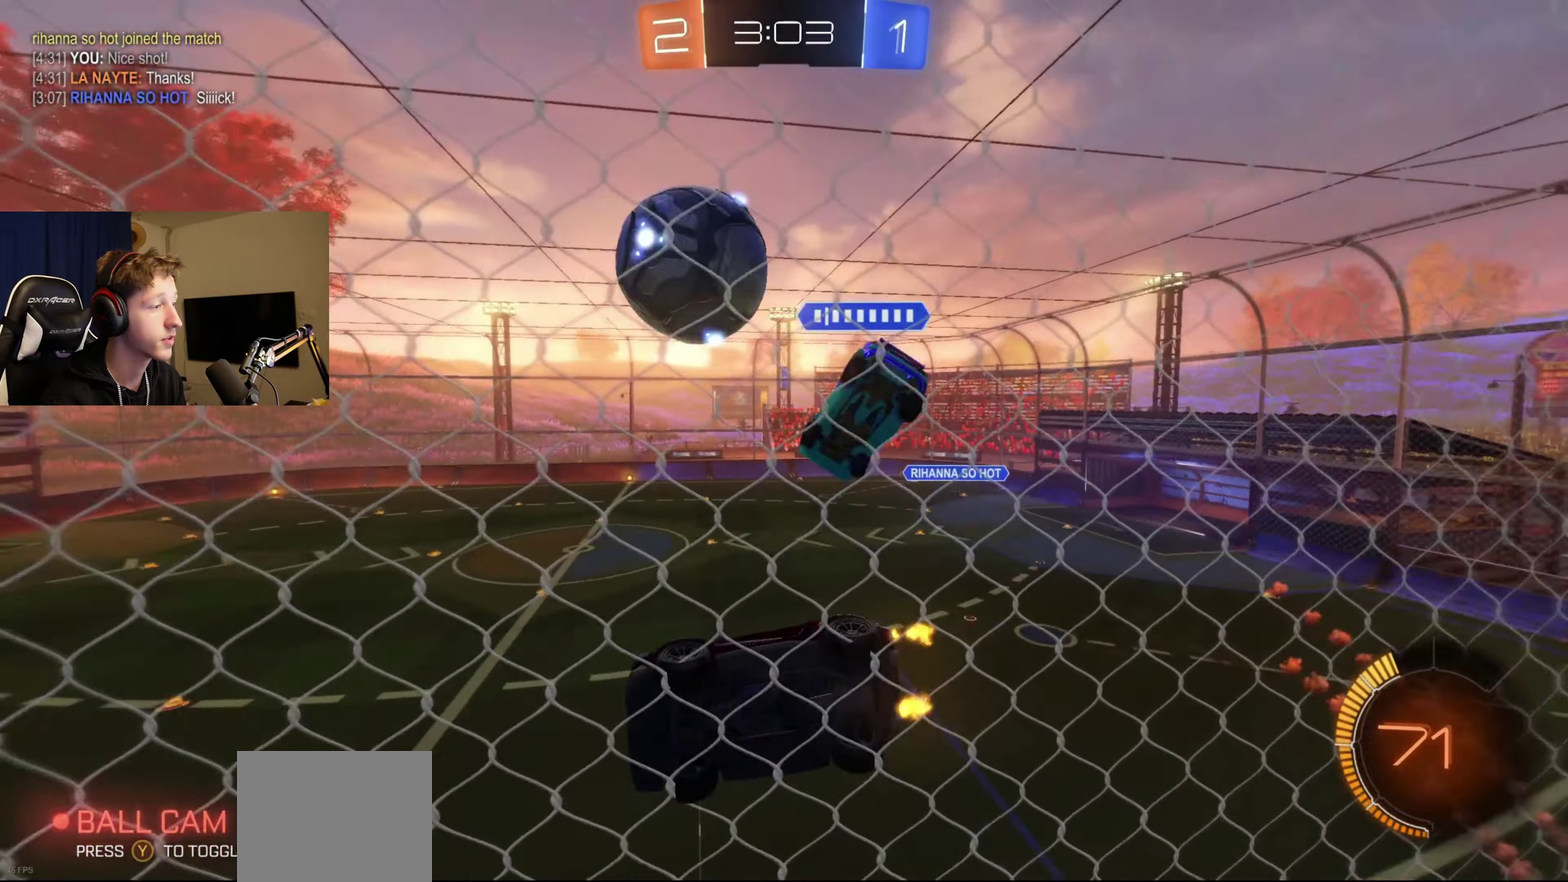
{"buttons": ["B", "R2"], "left_stick": "right", "right_stick": "center", "events": [[67, "B", "down"], [67, "left_stick", "right"], [267, "left_stick", "center"], [367, "left_stick", "right"]]}
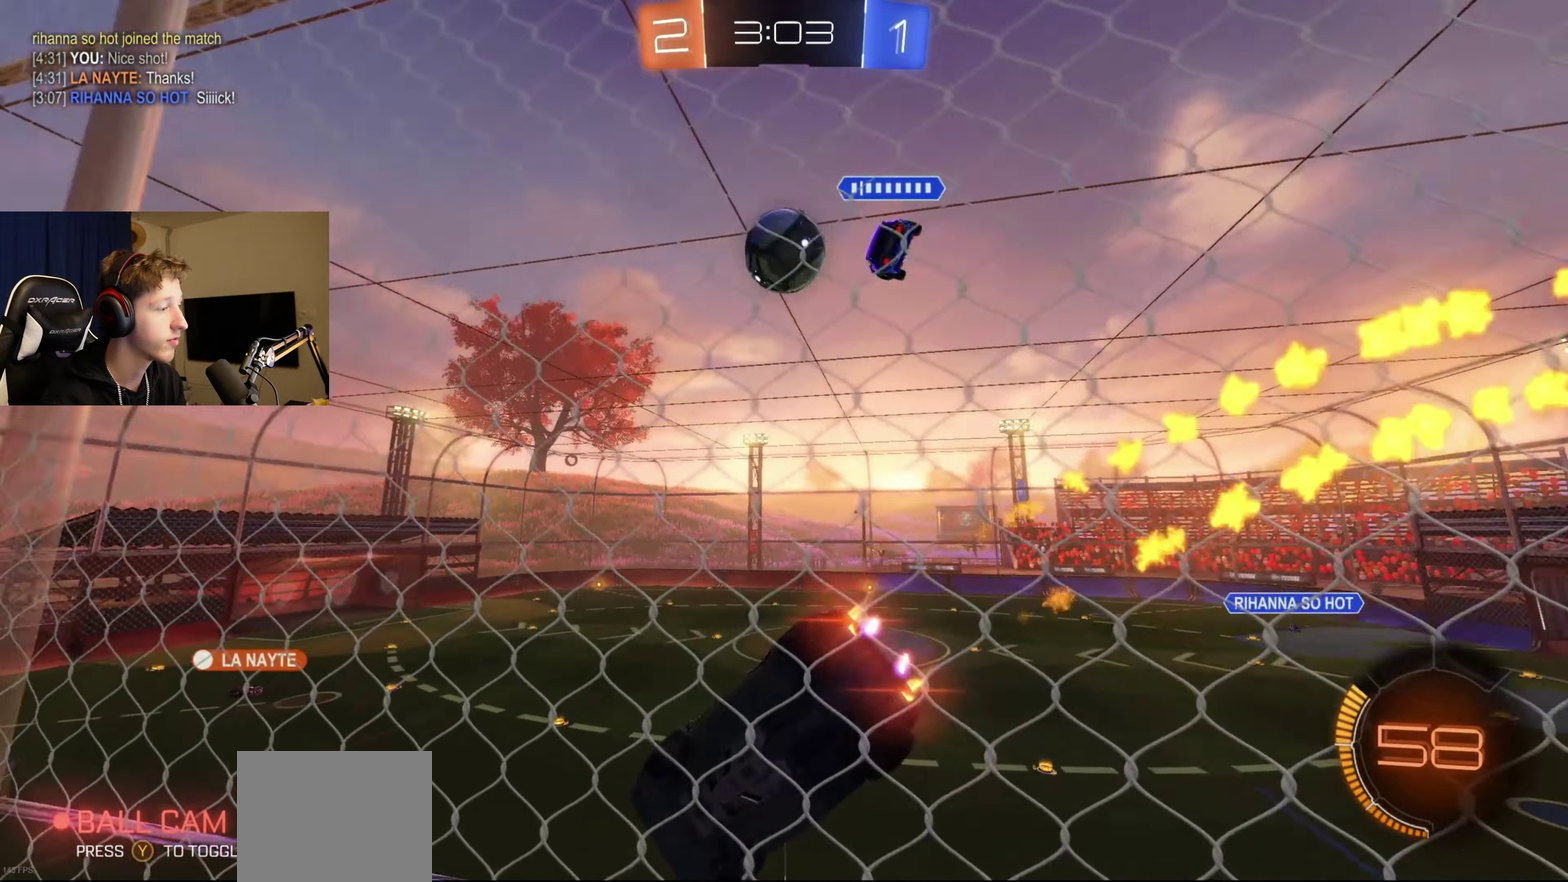
{"buttons": ["R2"], "left_stick": "center", "right_stick": "center", "events": [[33, "left_stick", "center"], [200, "left_stick", "right"], [233, "B", "up"], [300, "B", "down"], [300, "Y", "down"], [367, "left_stick", "center"], [434, "Y", "up"], [467, "B", "up"]]}
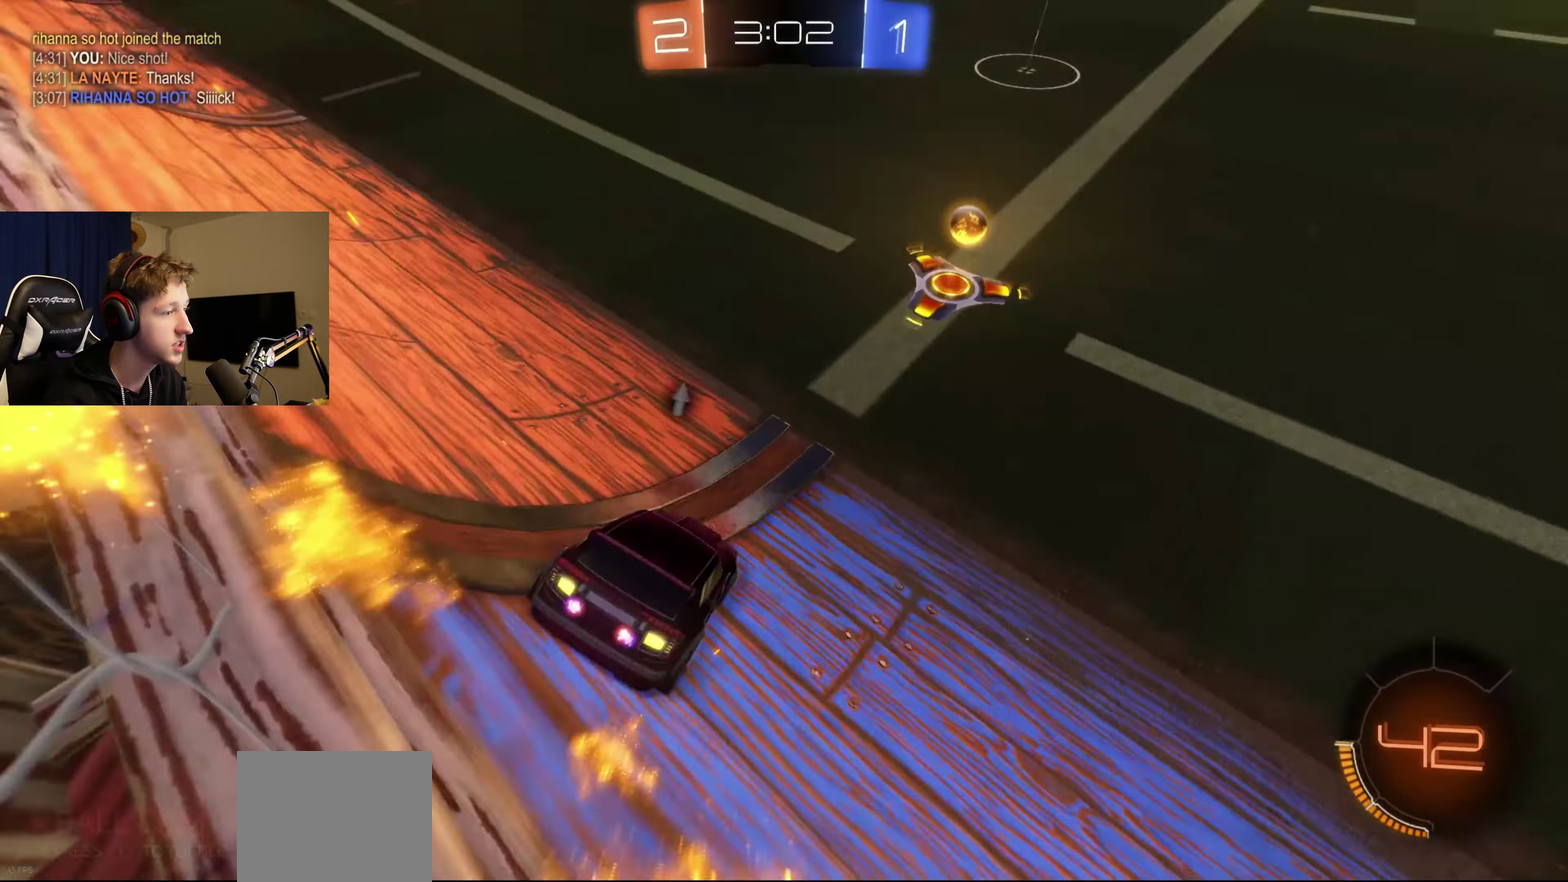
{"buttons": ["B", "Y", "R2"], "left_stick": "left", "right_stick": "center", "events": [[67, "left_stick", "right"], [101, "B", "down"], [201, "left_stick", "center"], [301, "left_stick", "left"], [468, "Y", "down"]]}
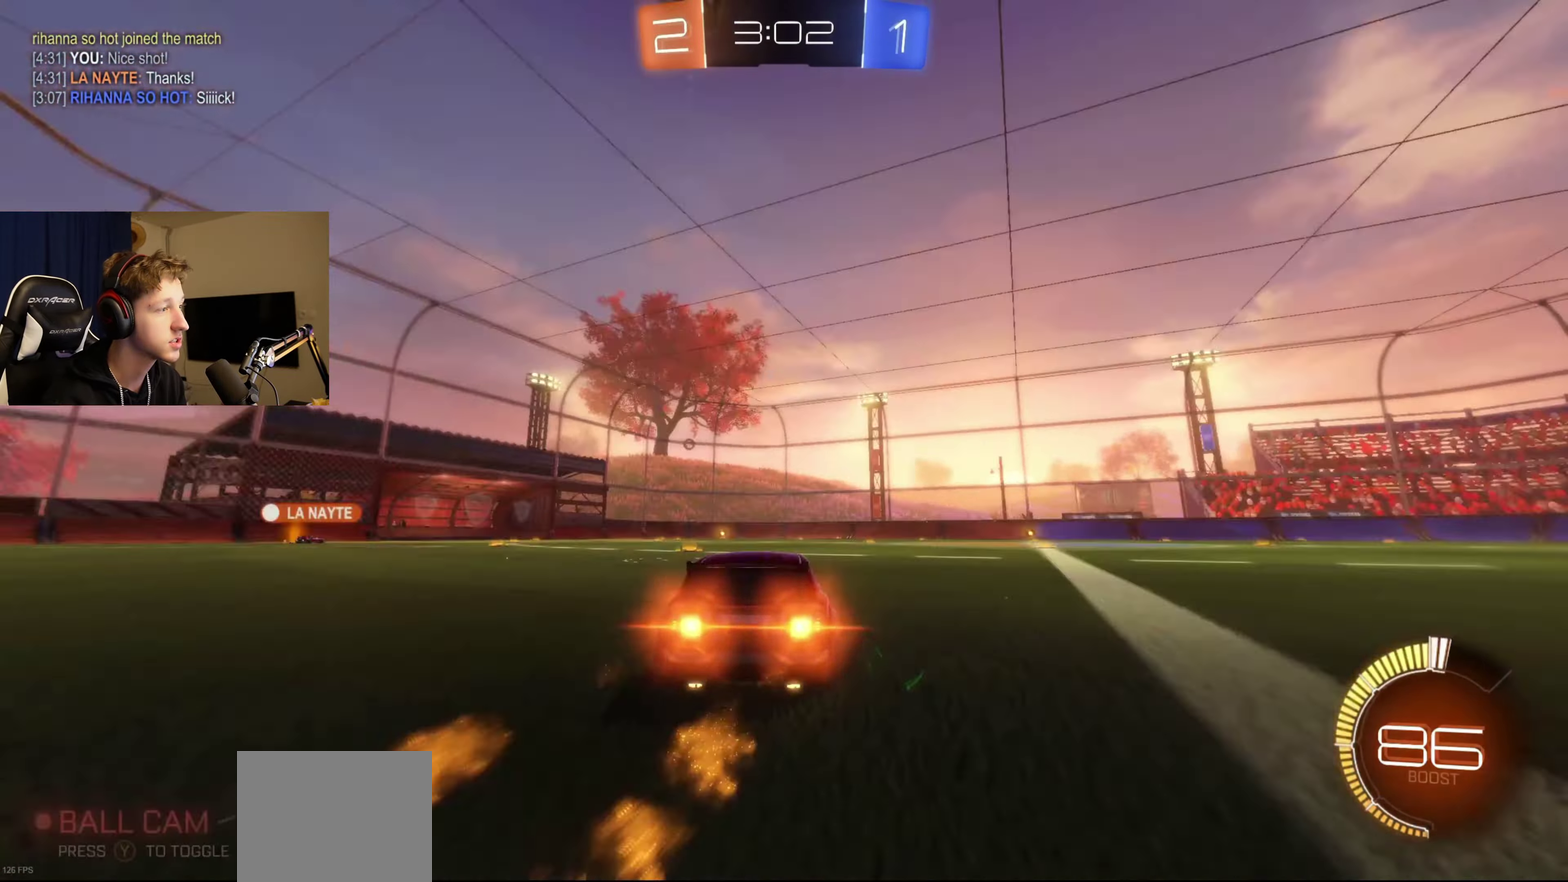
{"buttons": ["L1", "R2"], "left_stick": "up-left", "right_stick": "center", "events": [[67, "Y", "up"], [100, "B", "up"], [434, "left_stick", "up-left"], [467, "L1", "down"]]}
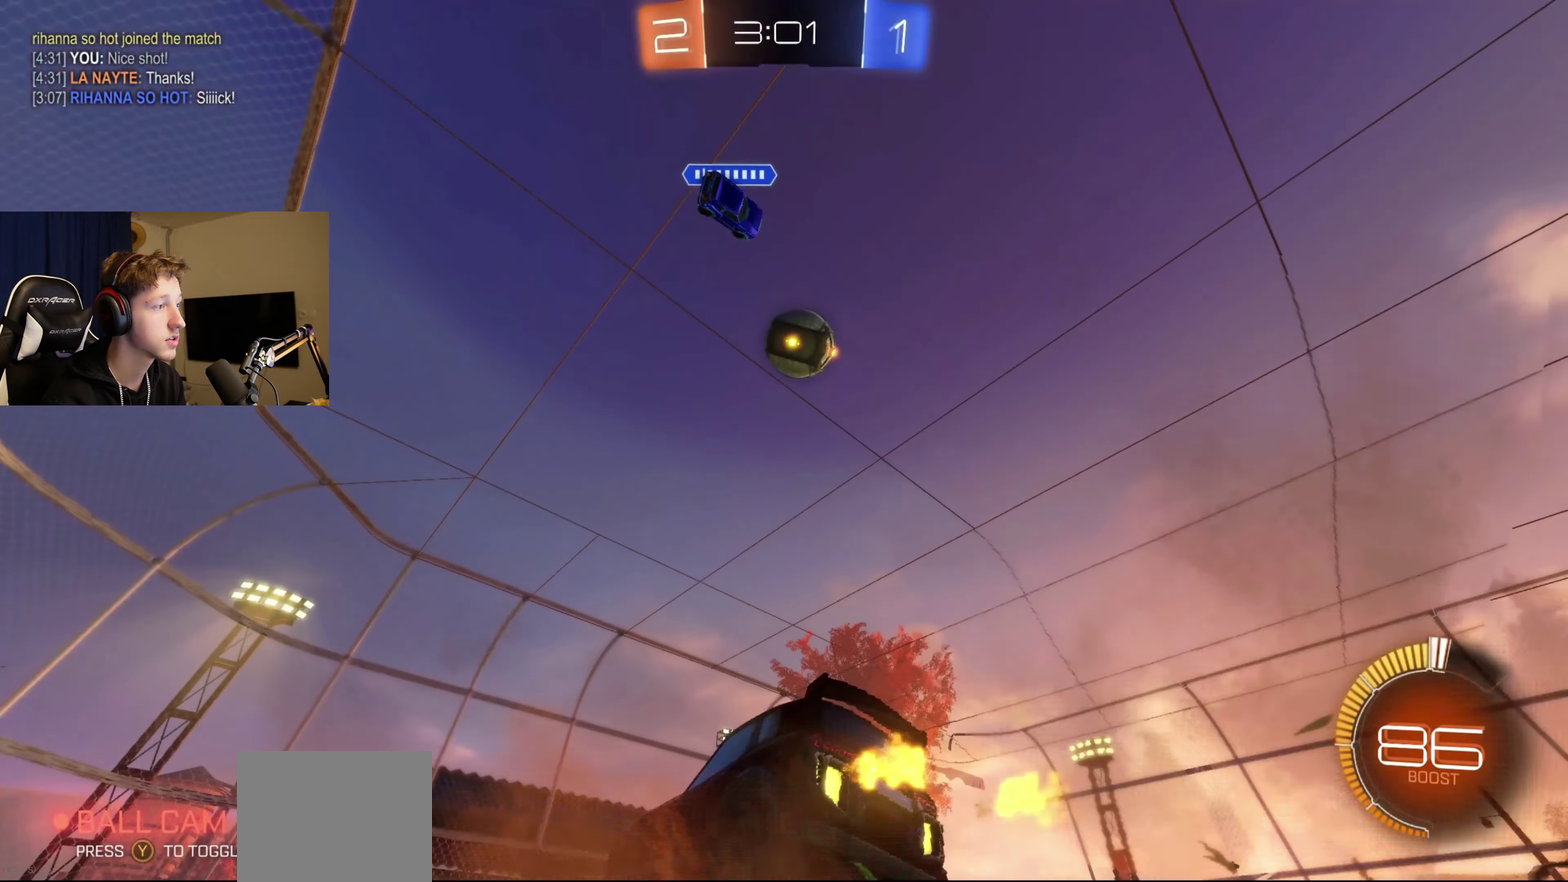
{"buttons": ["B", "L1", "R2"], "left_stick": "down-left", "right_stick": "center", "events": [[34, "A", "down"], [134, "left_stick", "left"], [201, "A", "up"], [301, "left_stick", "center"], [401, "B", "down"], [468, "left_stick", "down-left"]]}
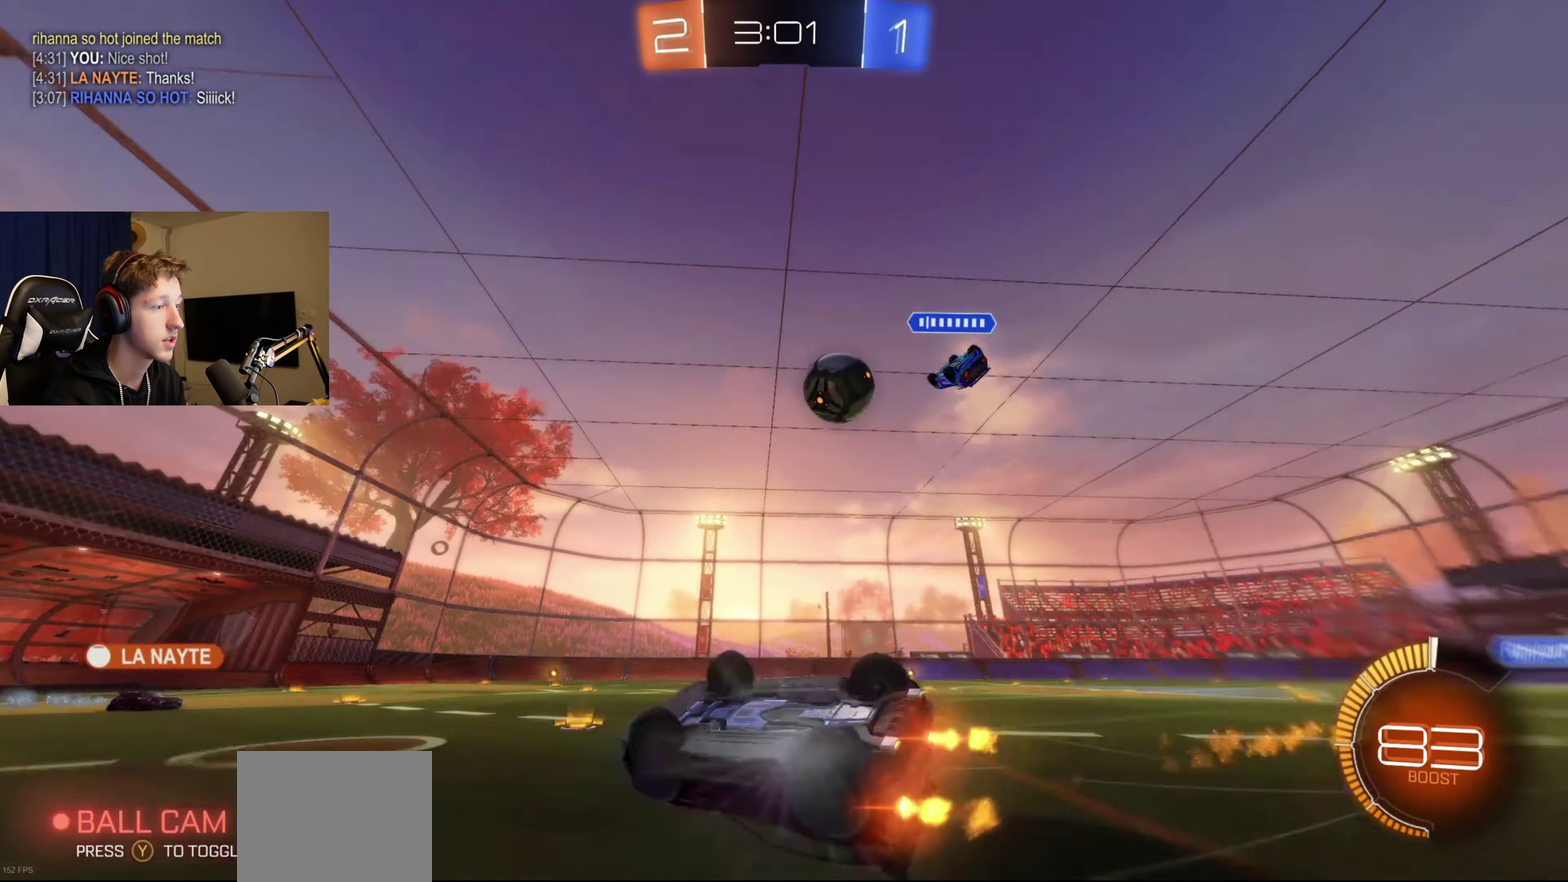
{"buttons": ["R2"], "left_stick": "right", "right_stick": "center", "events": [[33, "B", "up"], [167, "L1", "up"], [167, "left_stick", "center"], [367, "left_stick", "right"]]}
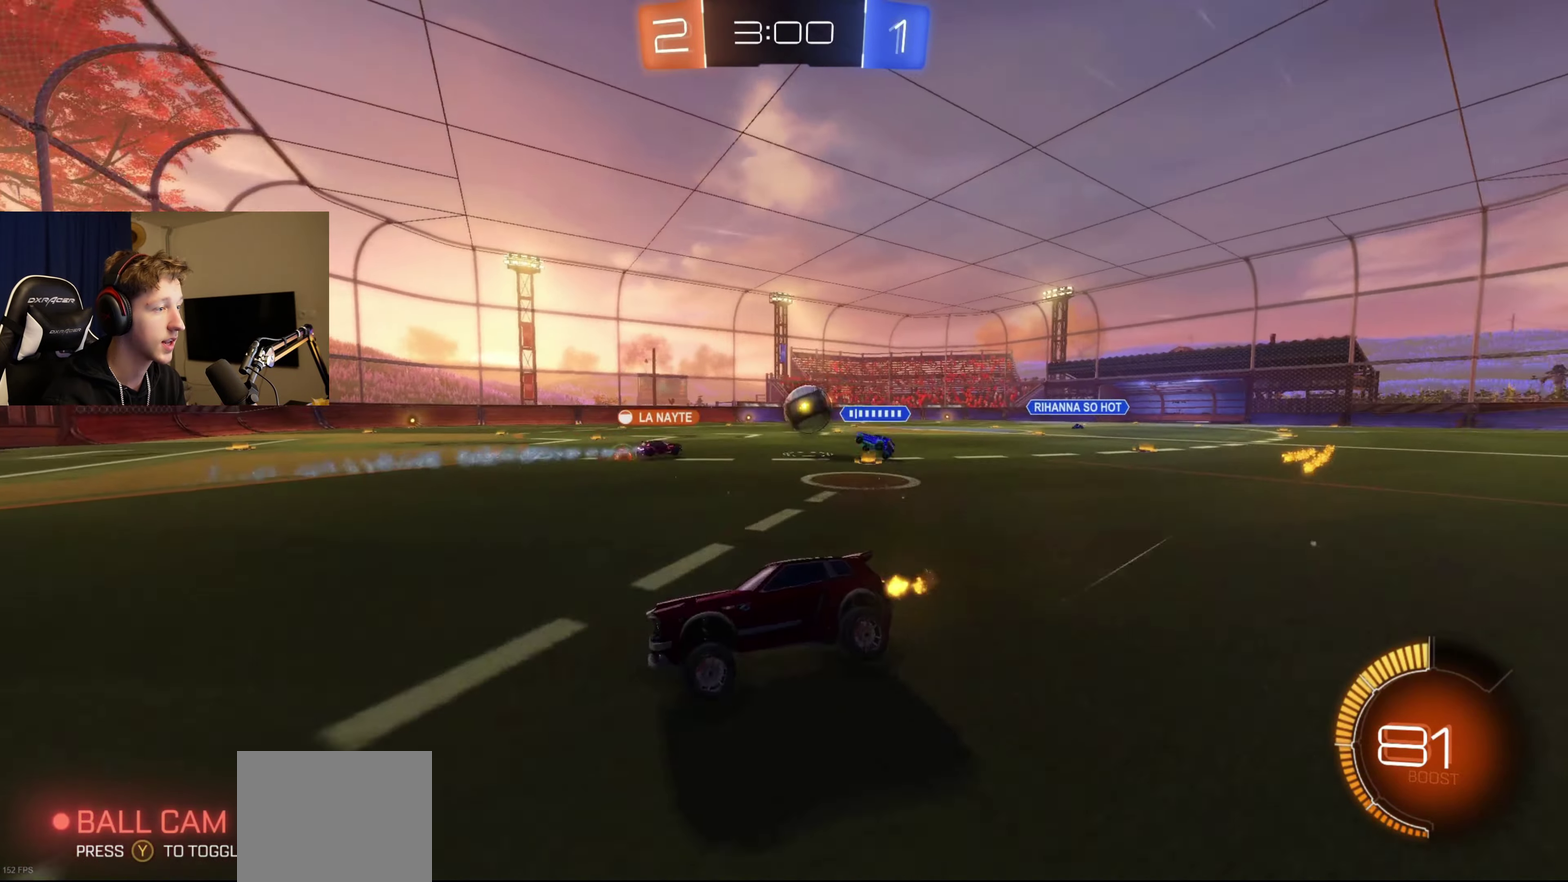
{"buttons": ["X", "R2"], "left_stick": "right", "right_stick": "center", "events": [[468, "X", "down"]]}
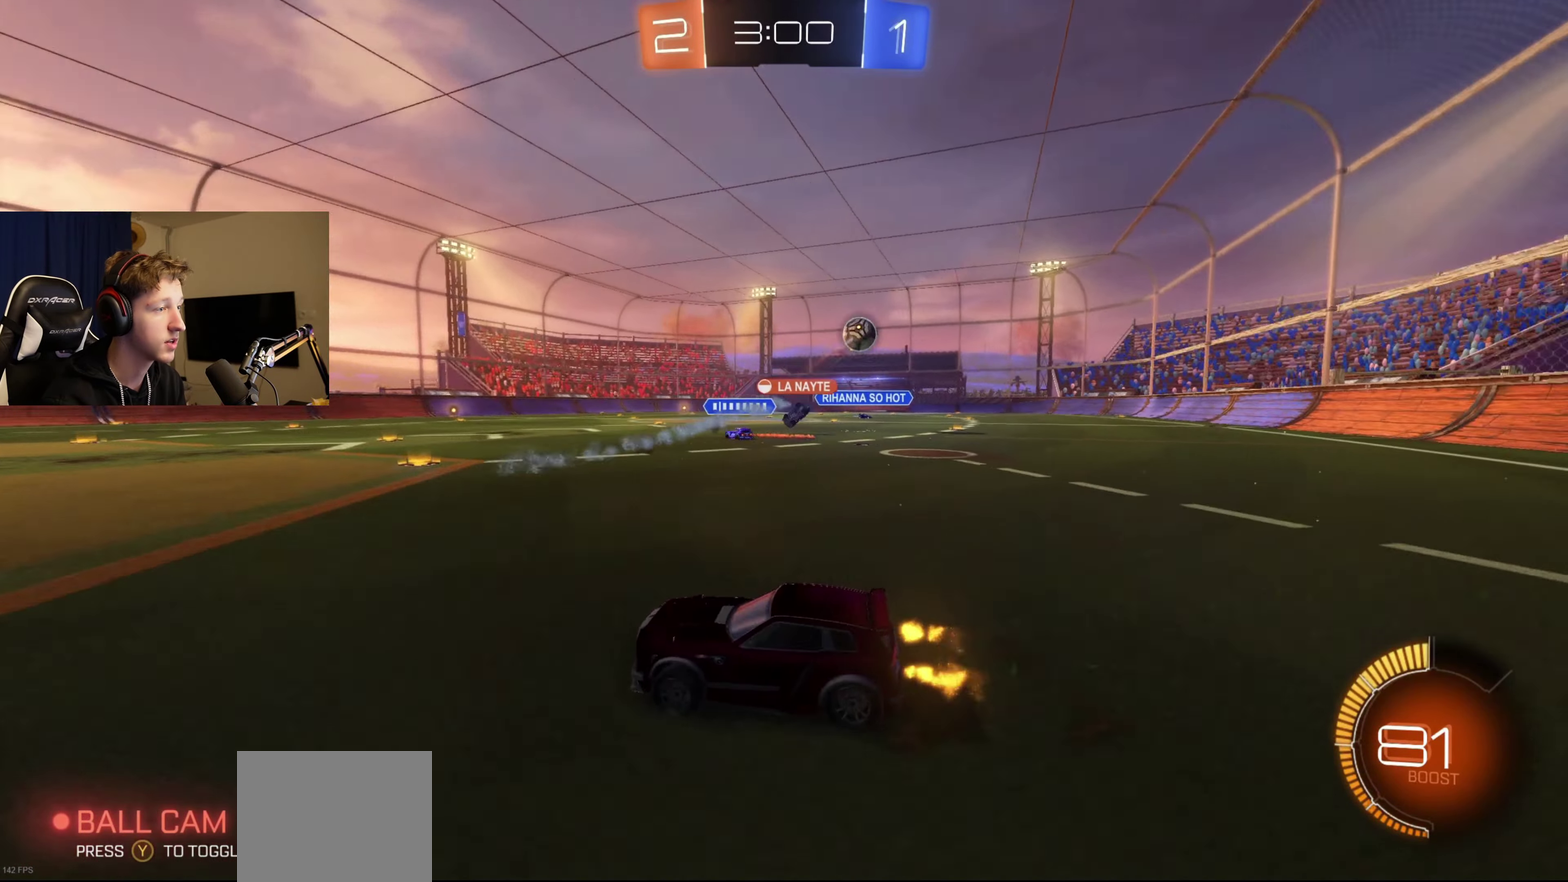
{"buttons": ["R2"], "left_stick": "right", "right_stick": "center", "events": [[67, "X", "up"]]}
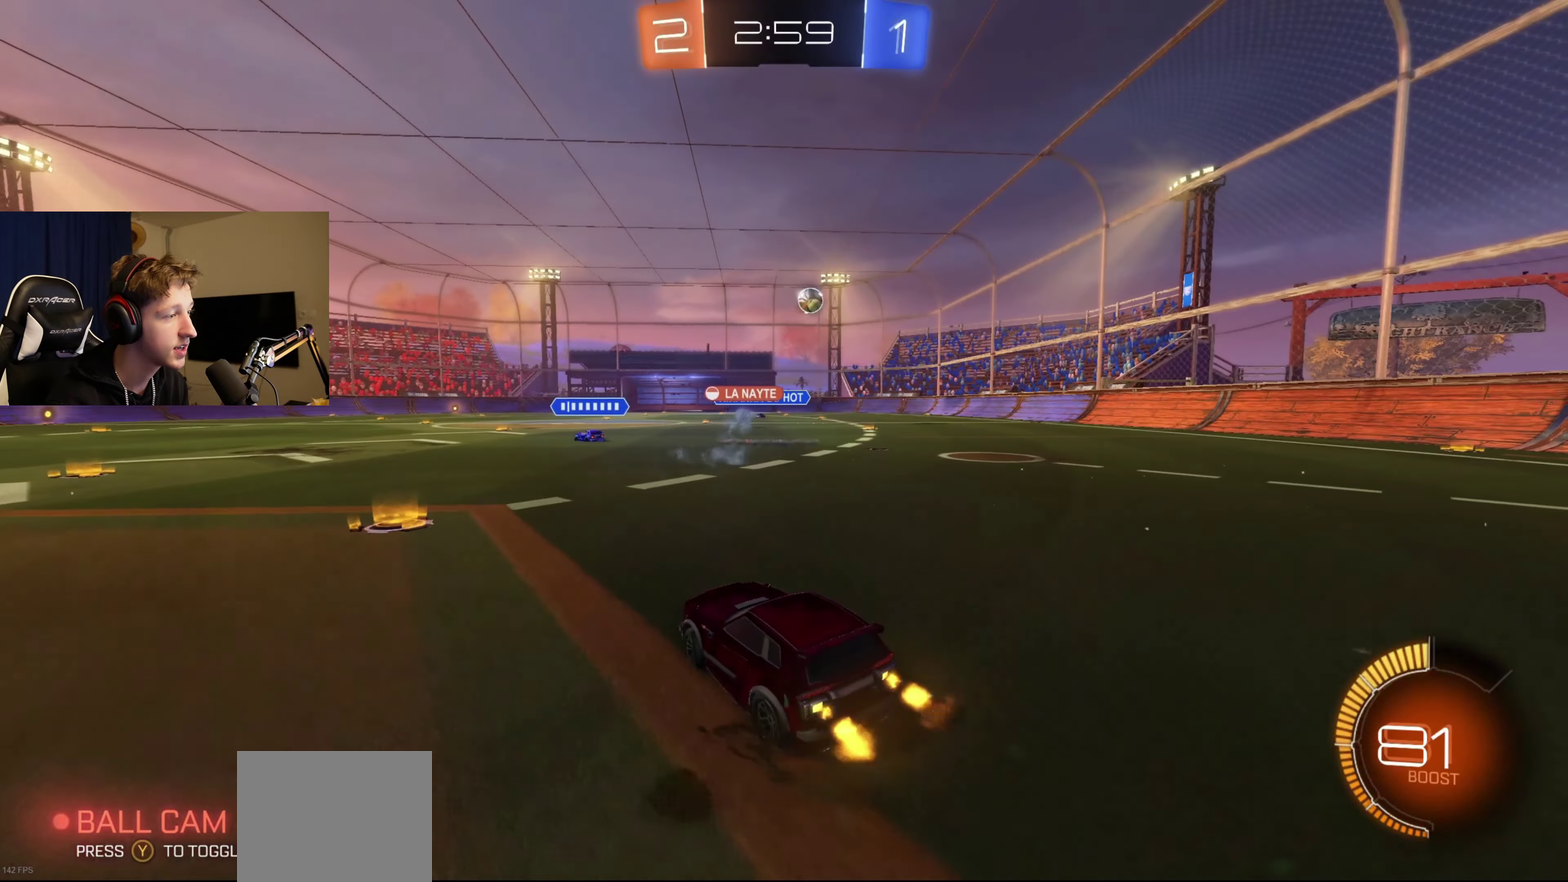
{"buttons": ["A", "R2"], "left_stick": "right", "right_stick": "center", "events": [[434, "A", "down"]]}
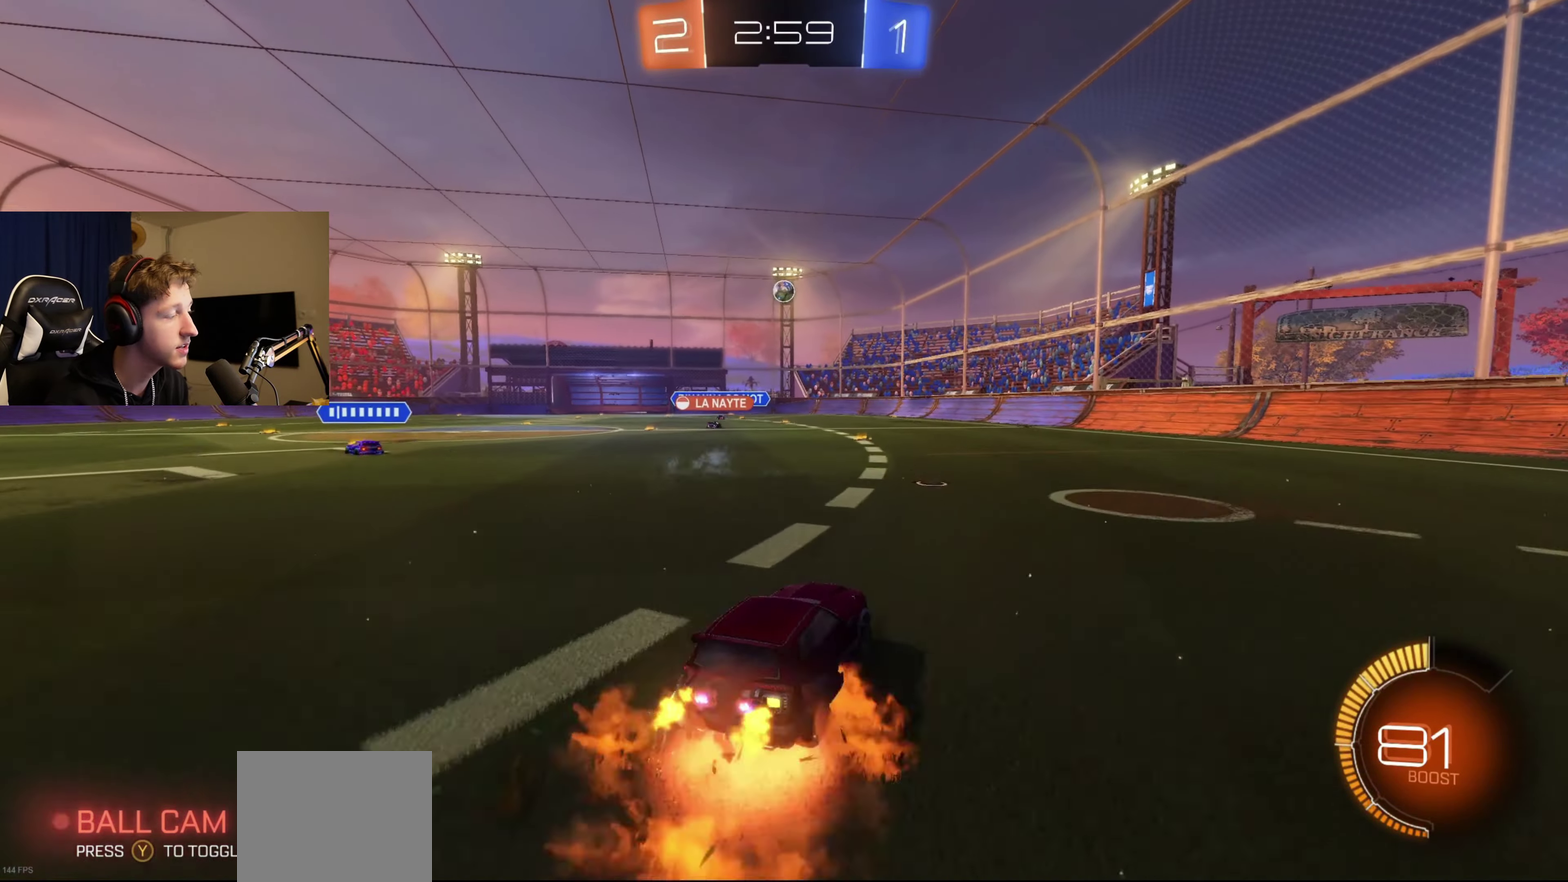
{"buttons": ["L1", "R2"], "left_stick": "down-left", "right_stick": "center", "events": [[33, "A", "up"], [33, "left_stick", "up-right"], [67, "L1", "down"], [100, "A", "down"], [133, "left_stick", "down-left"], [200, "left_stick", "down"], [233, "A", "up"], [300, "left_stick", "down-left"], [334, "X", "down"], [500, "X", "up"]]}
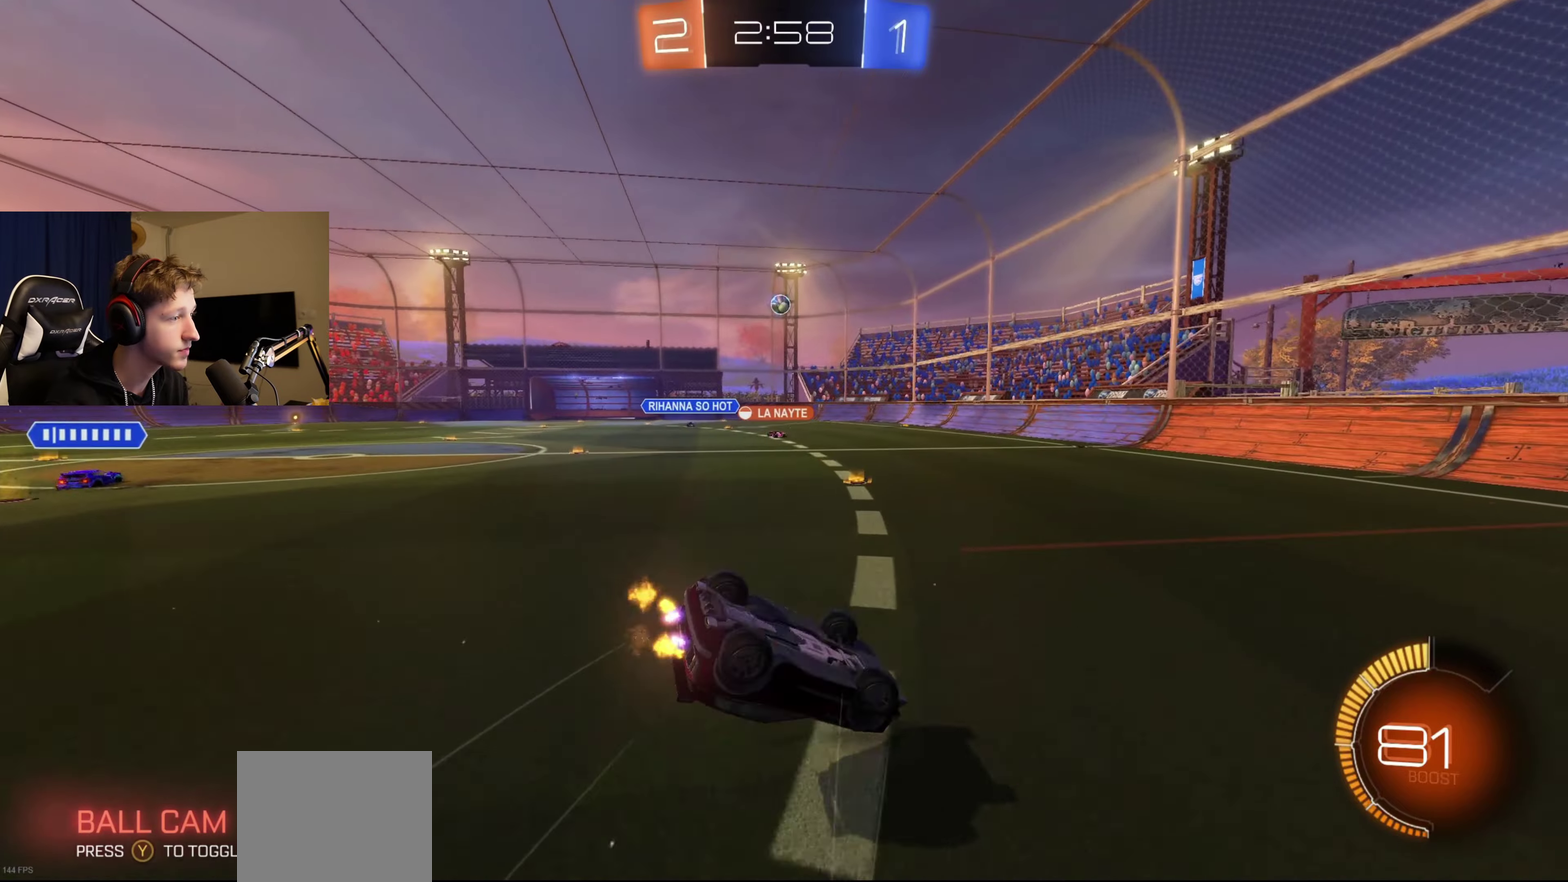
{"buttons": ["R2"], "left_stick": "center", "right_stick": "center", "events": [[367, "L1", "up"], [468, "left_stick", "center"]]}
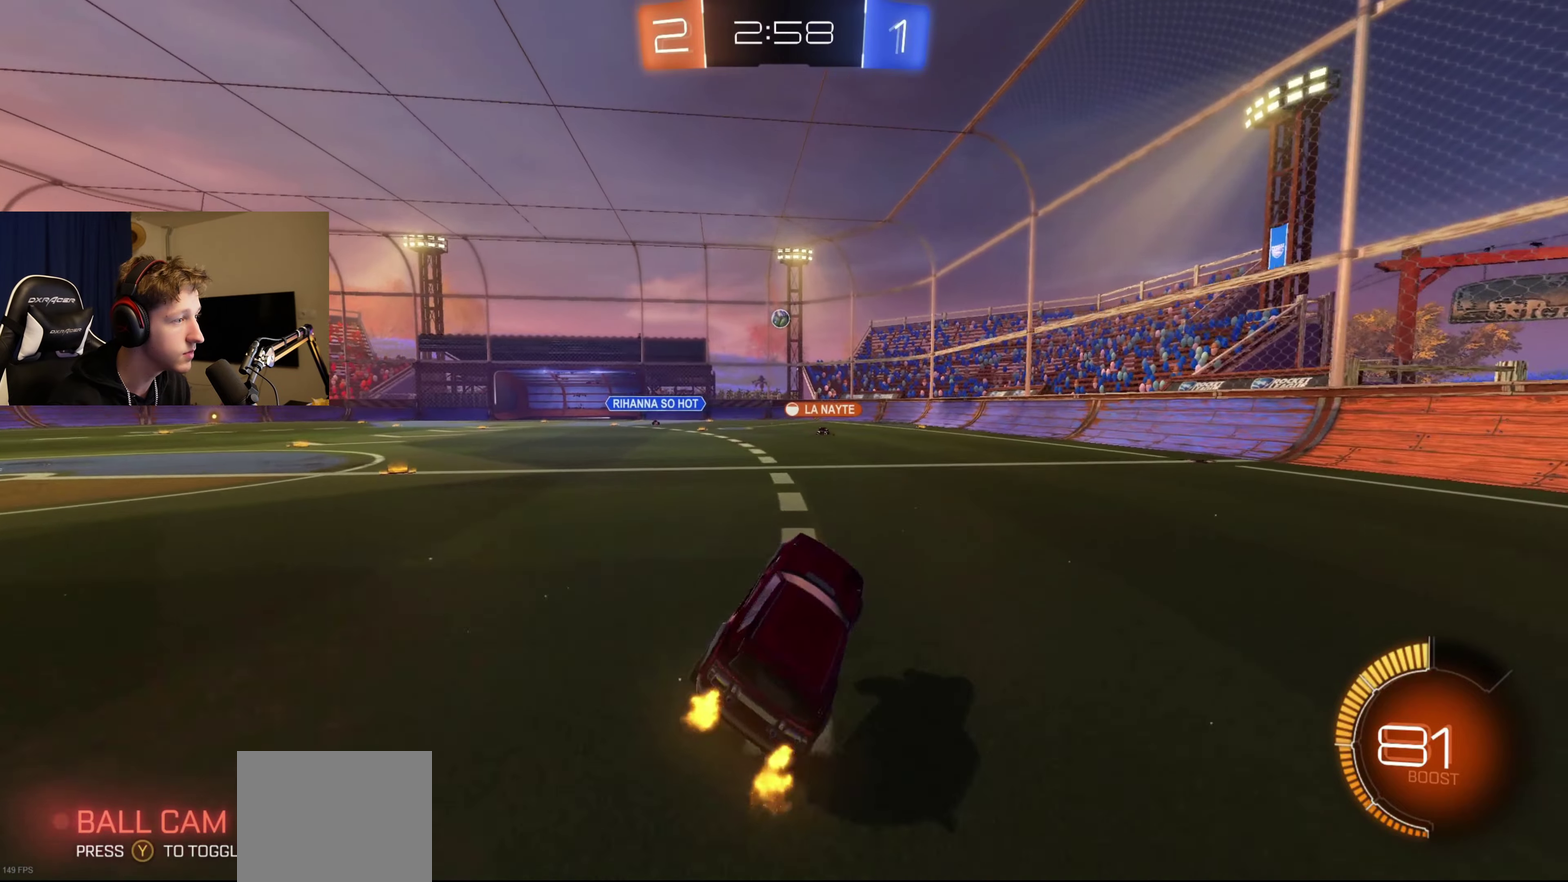
{"buttons": ["R2"], "left_stick": "center", "right_stick": "center", "events": [[100, "left_stick", "left"], [300, "left_stick", "center"]]}
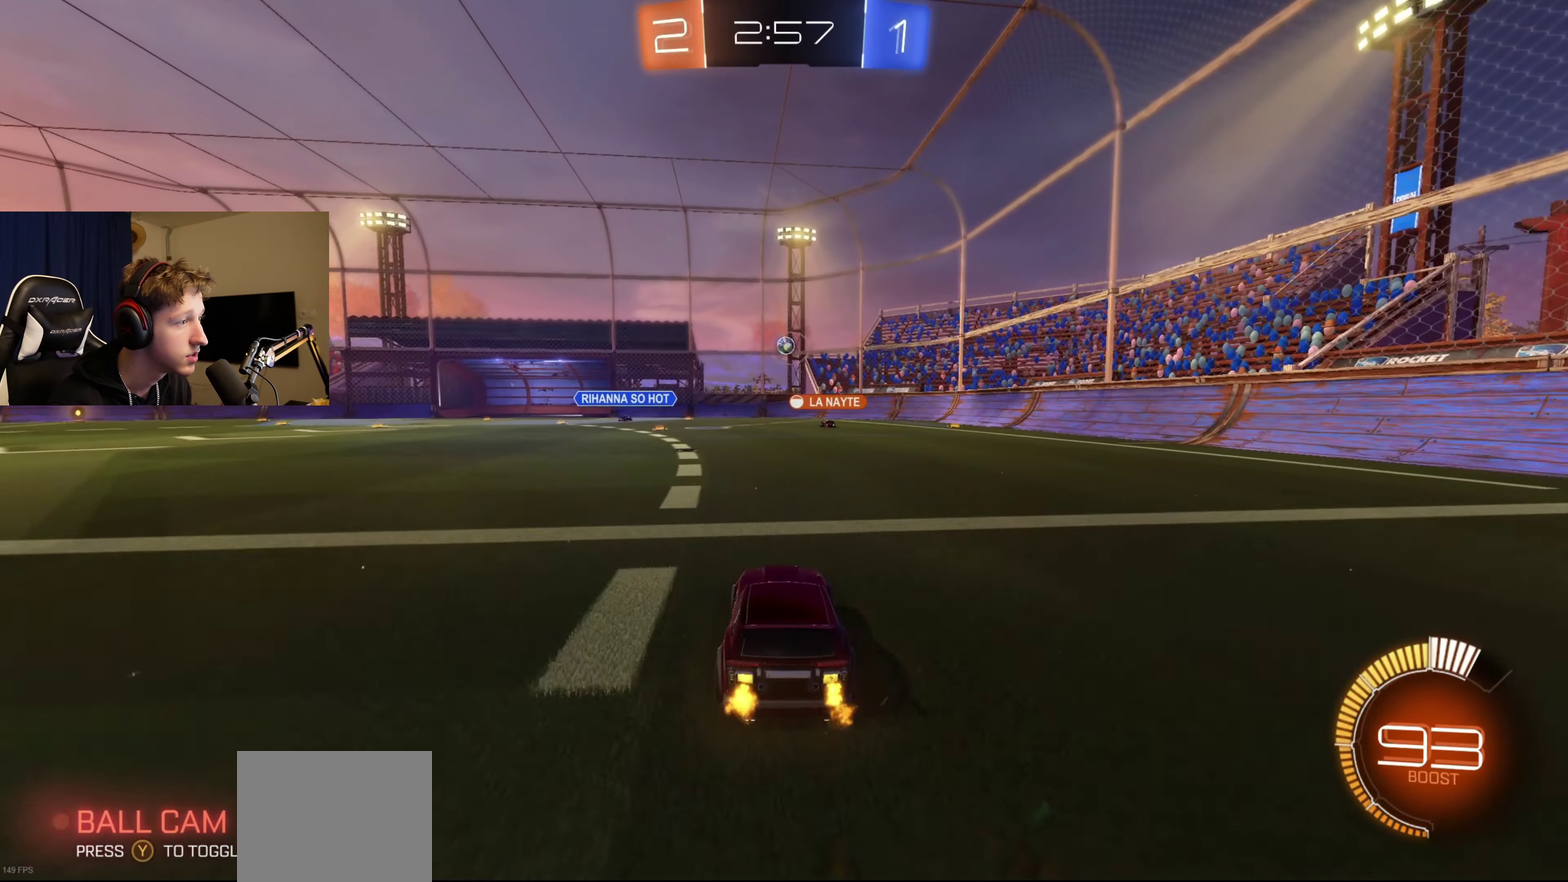
{"buttons": ["R2"], "left_stick": "center", "right_stick": "center", "events": [[34, "left_stick", "left"], [167, "L2", "down"], [167, "R2", "up"], [234, "left_stick", "center"], [267, "R2", "down"], [367, "L2", "up"]]}
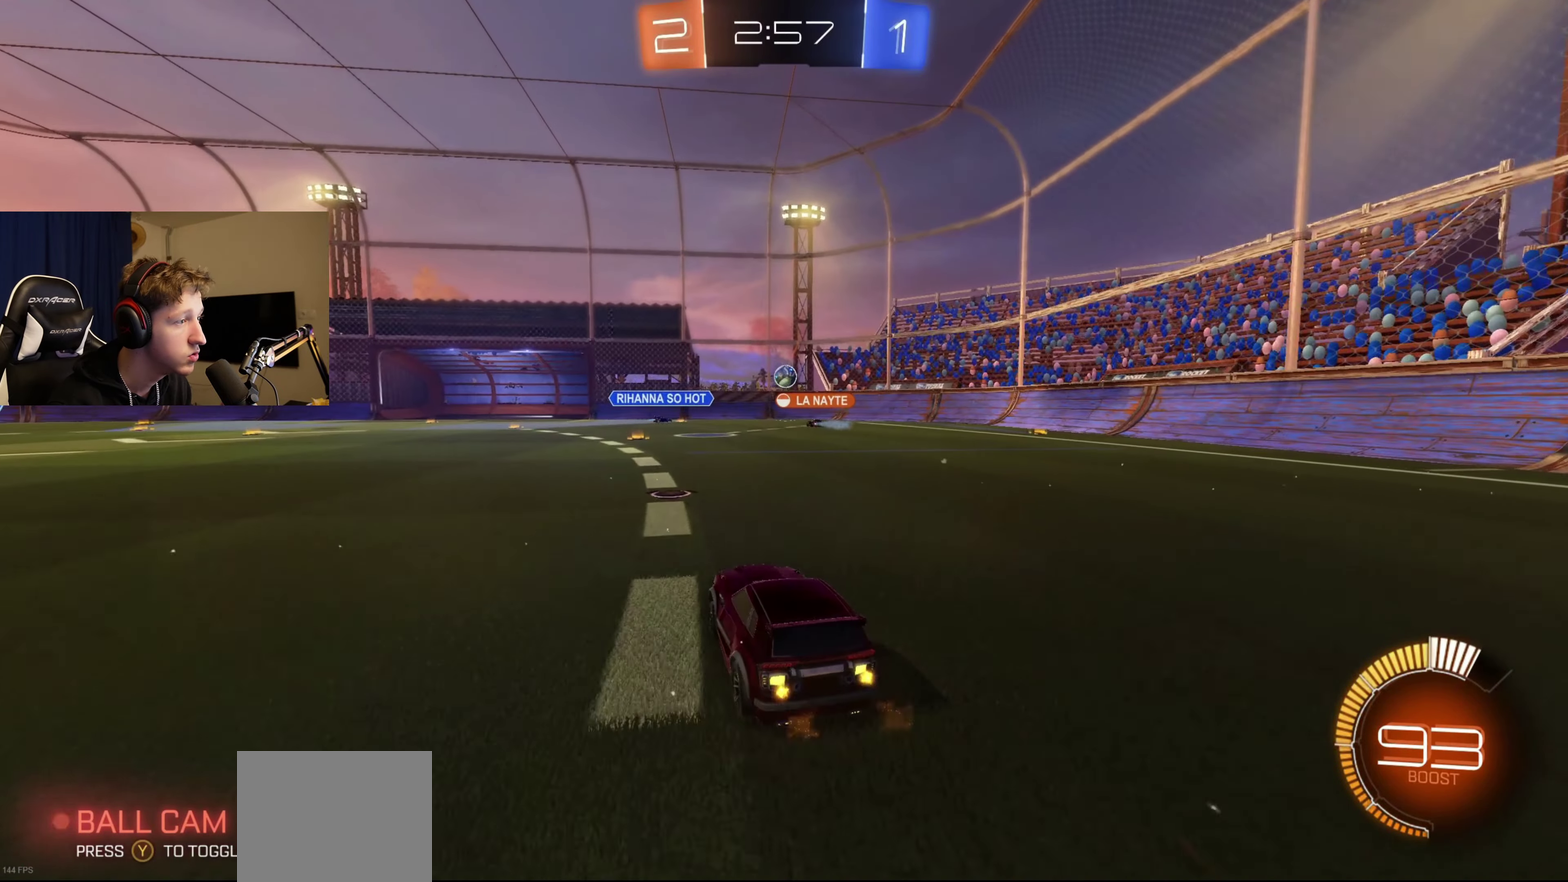
{"buttons": ["R2"], "left_stick": "center", "right_stick": "center", "events": [[33, "L2", "down"], [67, "R2", "up"], [167, "R2", "down"], [200, "L2", "up"]]}
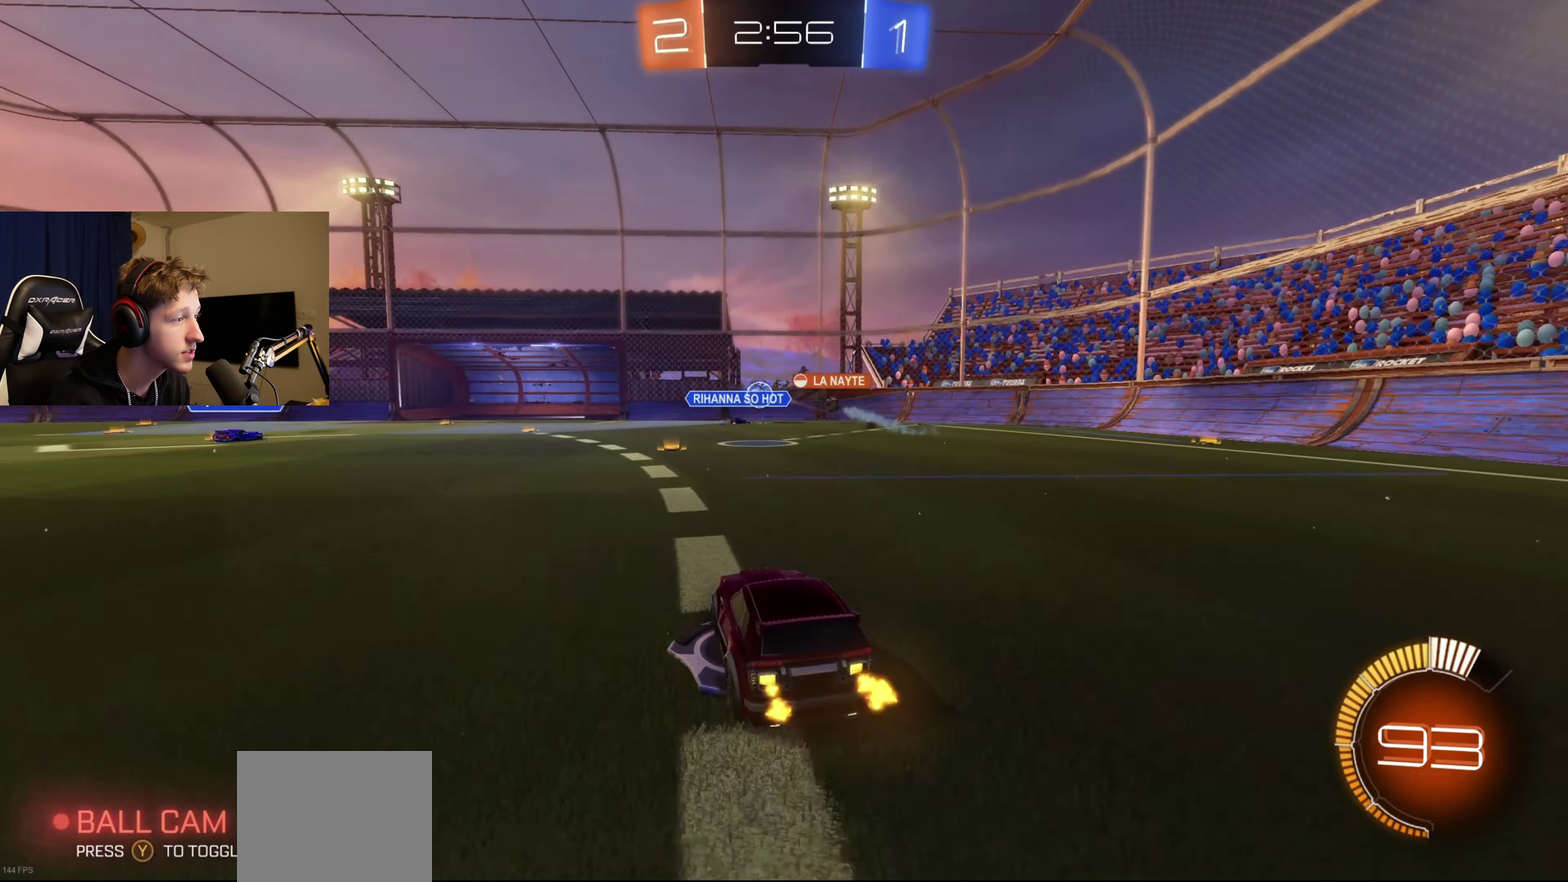
{"buttons": ["B", "R2"], "left_stick": "left", "right_stick": "center", "events": [[101, "left_stick", "left"], [301, "B", "down"]]}
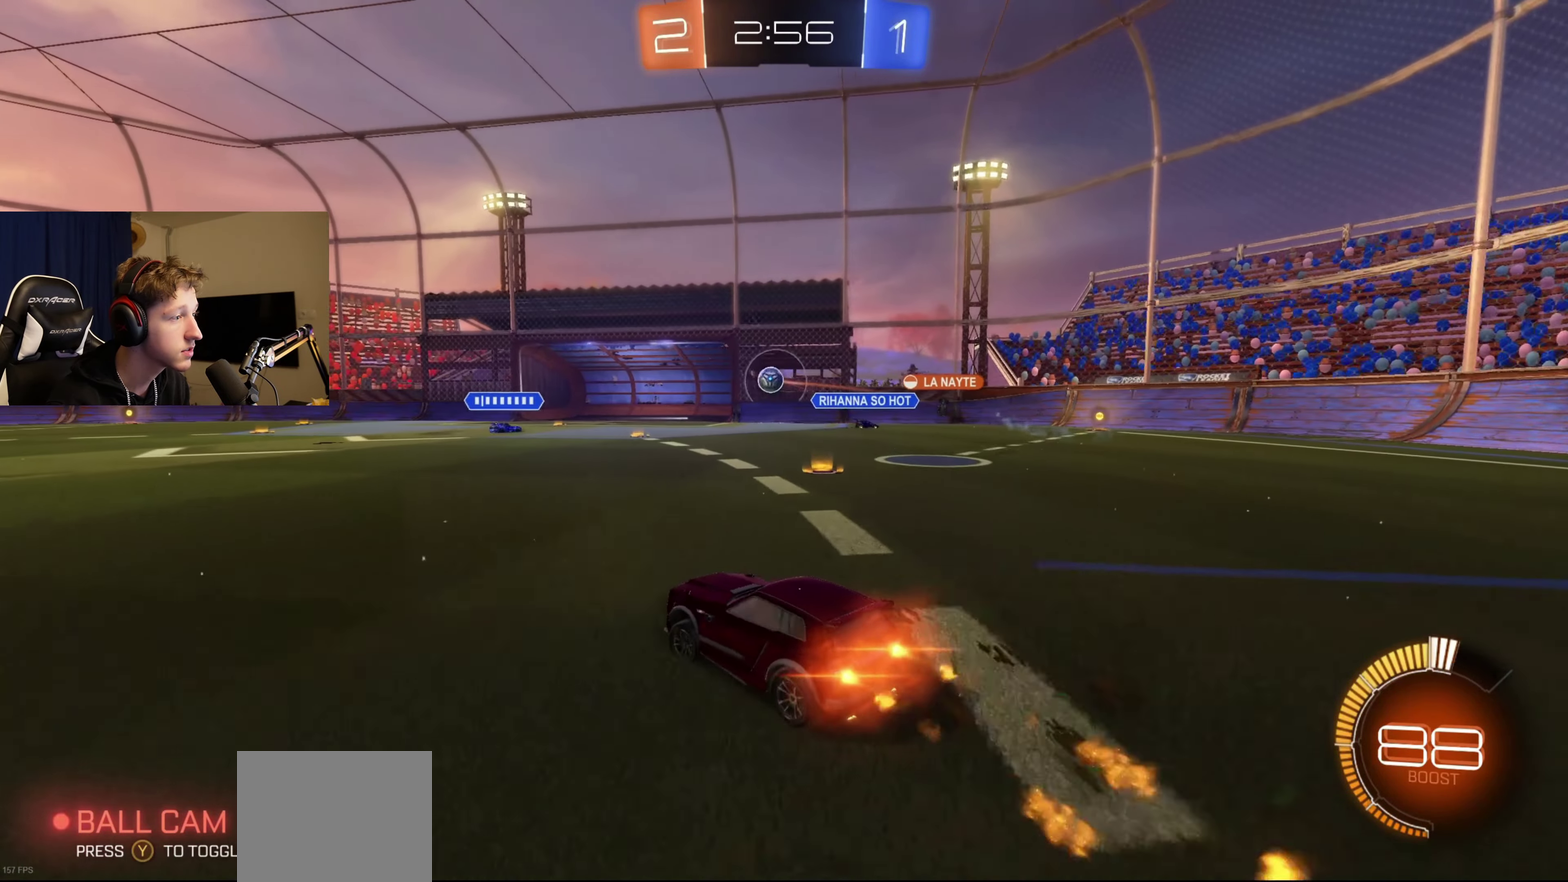
{"buttons": ["L2", "R2"], "left_stick": "center", "right_stick": "center", "events": [[67, "left_stick", "center"], [233, "B", "up"], [334, "L2", "down"]]}
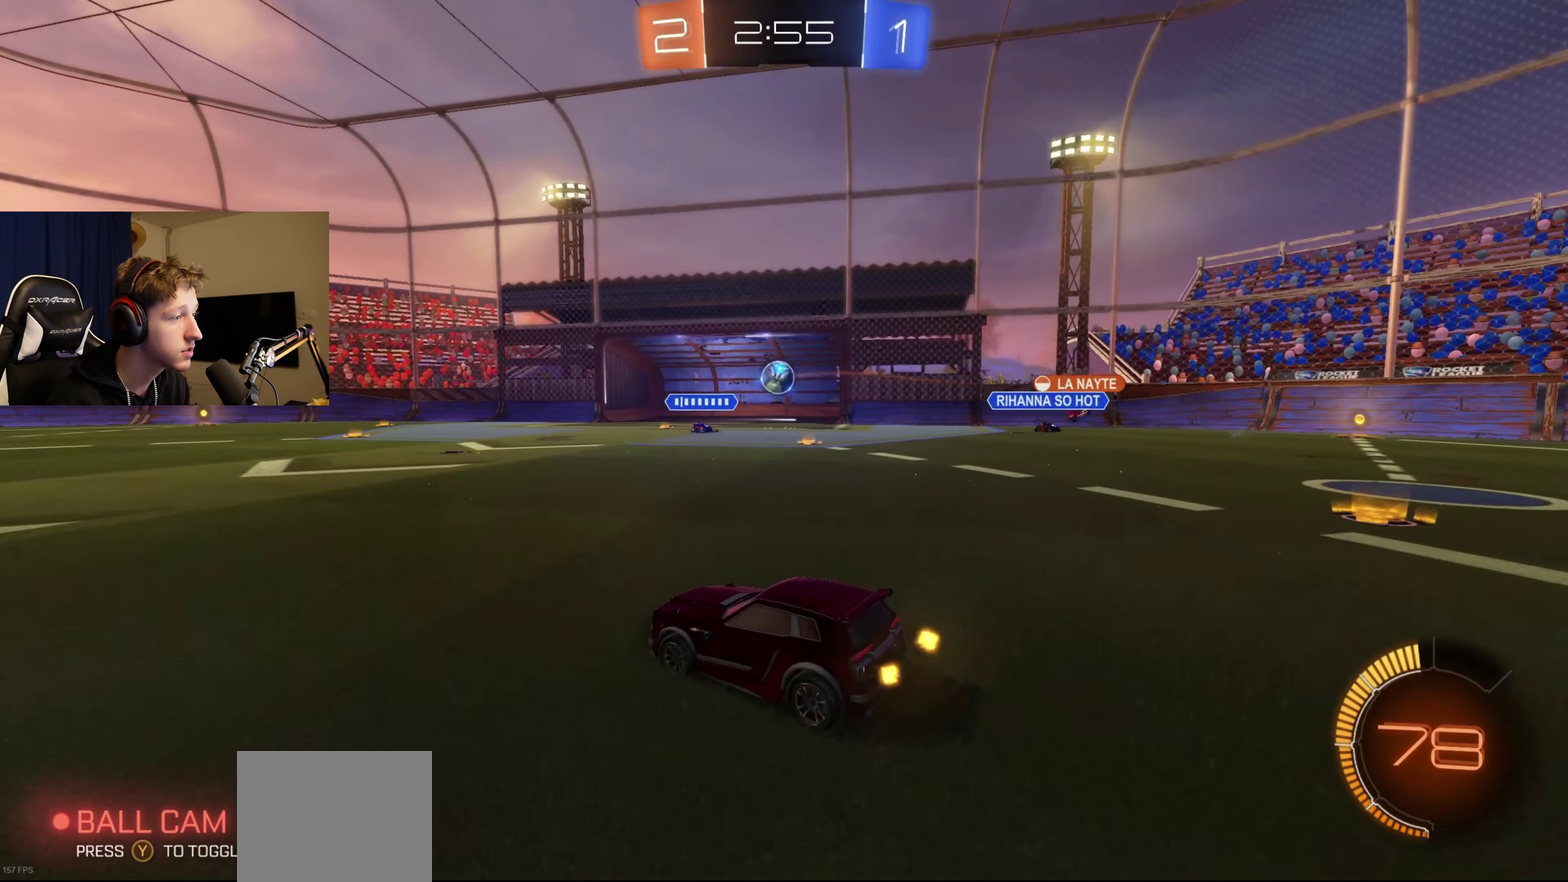
{"buttons": [], "left_stick": "center", "right_stick": "center", "events": [[67, "L2", "up"], [134, "left_stick", "left"], [301, "left_stick", "center"], [401, "R2", "up"]]}
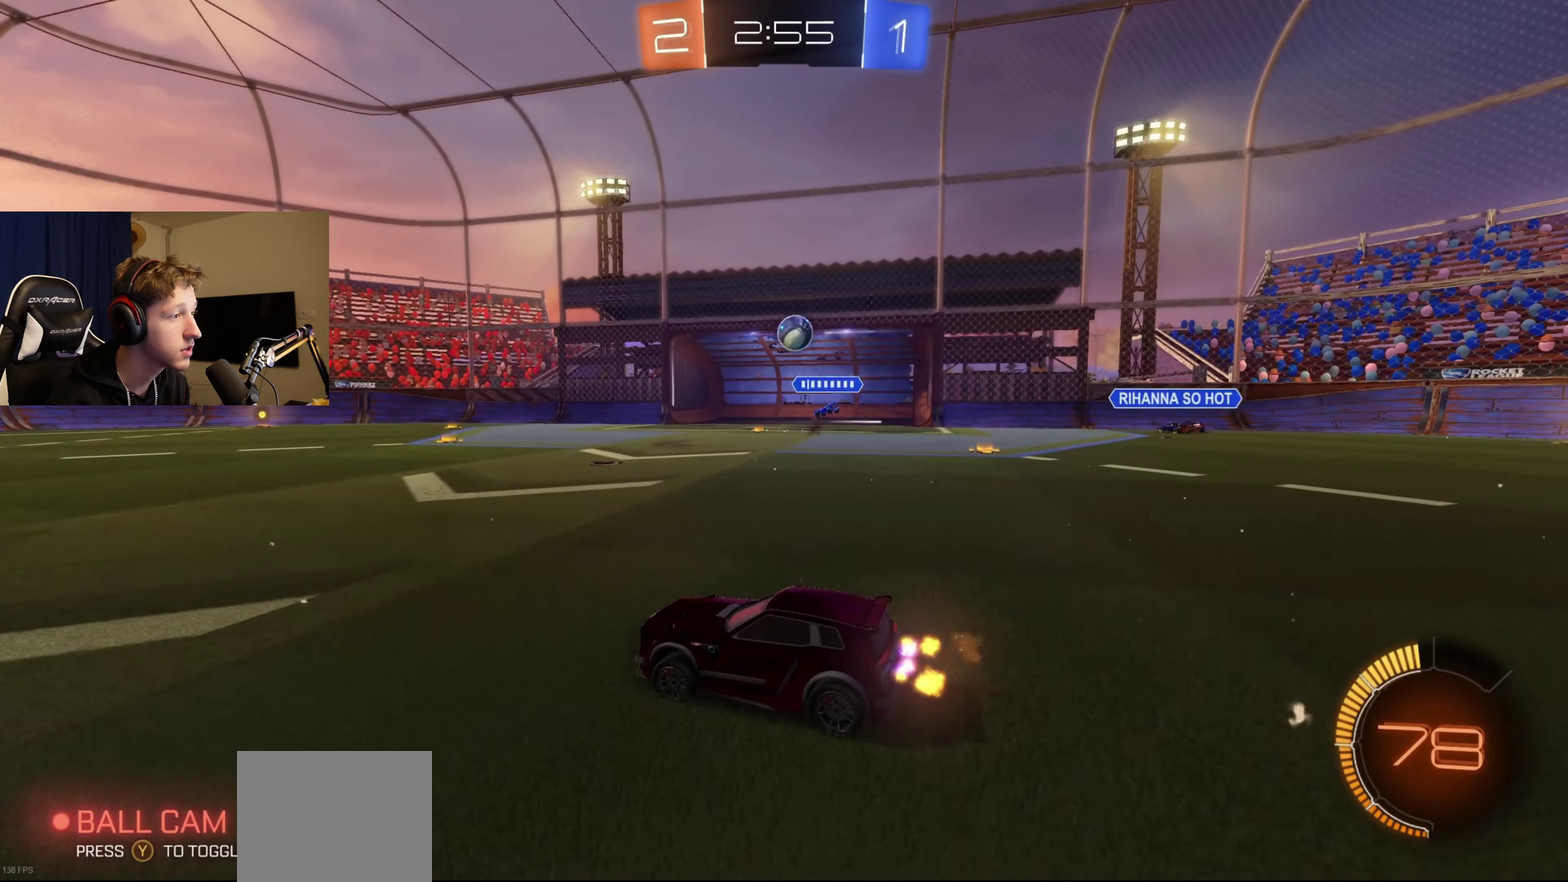
{"buttons": ["R2"], "left_stick": "center", "right_stick": "center", "events": [[33, "left_stick", "right"], [167, "R2", "down"], [467, "left_stick", "center"]]}
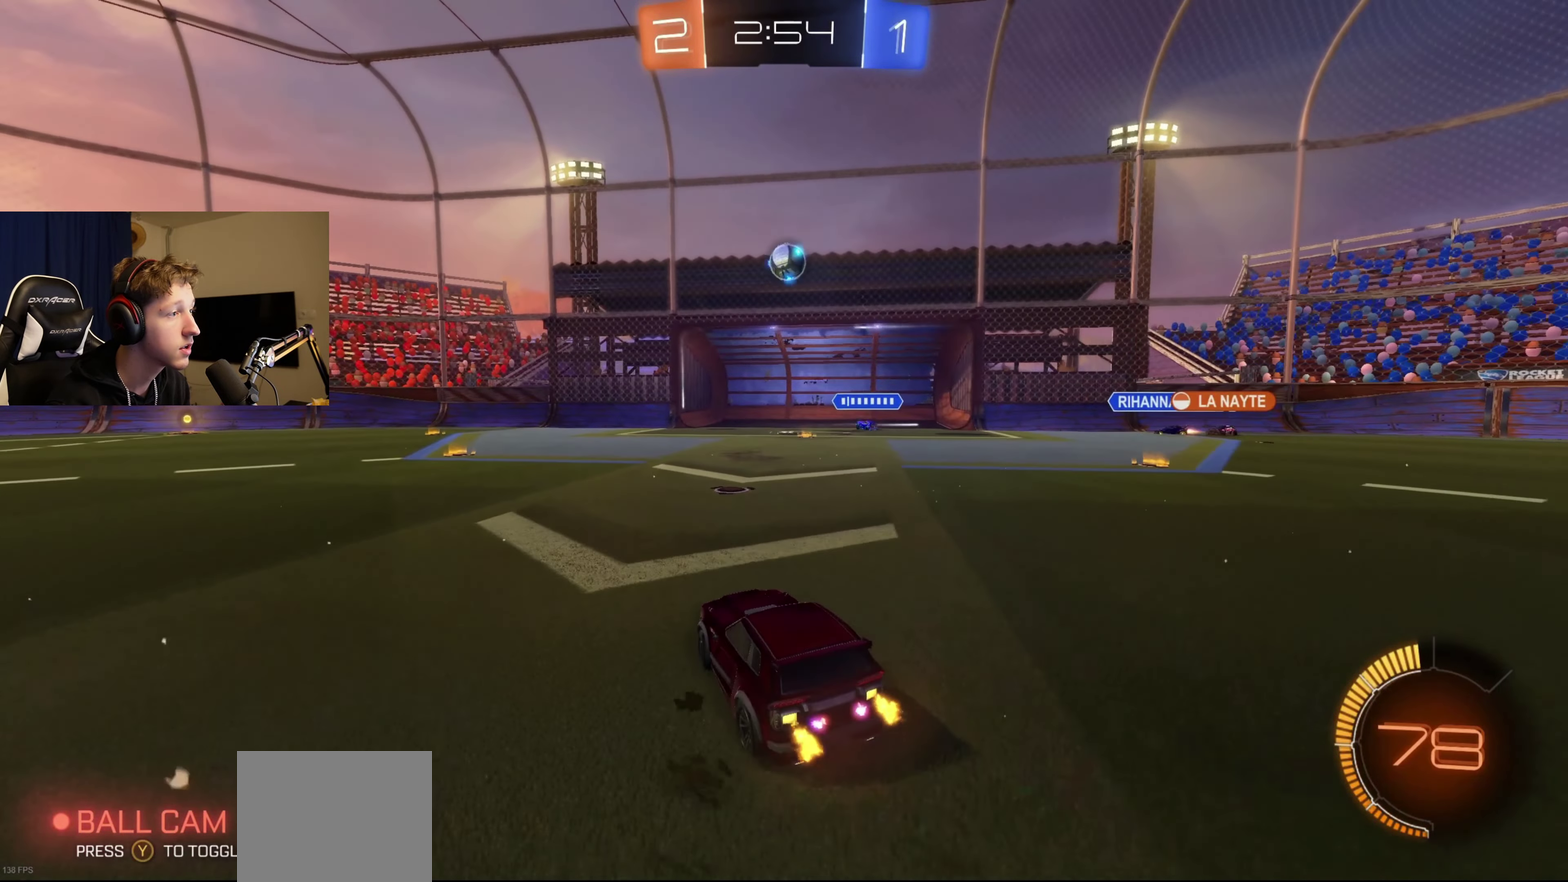
{"buttons": [], "left_stick": "right", "right_stick": "center", "events": [[67, "left_stick", "left"], [234, "left_stick", "center"], [434, "R2", "up"], [434, "left_stick", "right"]]}
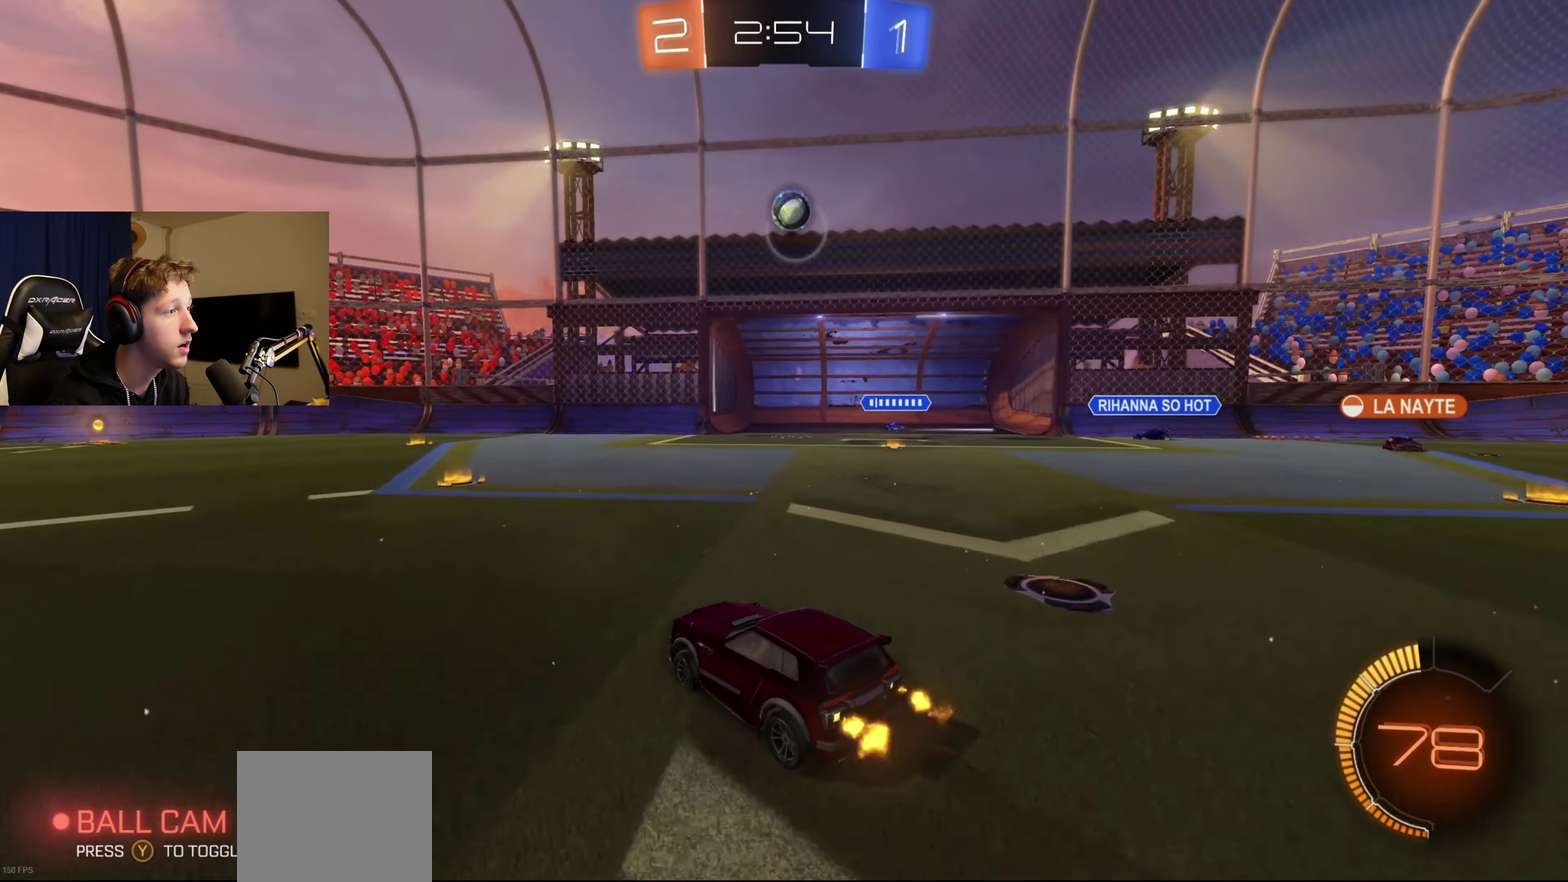
{"buttons": ["R2"], "left_stick": "center", "right_stick": "center", "events": [[100, "R2", "down"], [100, "left_stick", "center"], [200, "left_stick", "down-left"], [300, "left_stick", "center"], [400, "left_stick", "right"], [500, "left_stick", "center"]]}
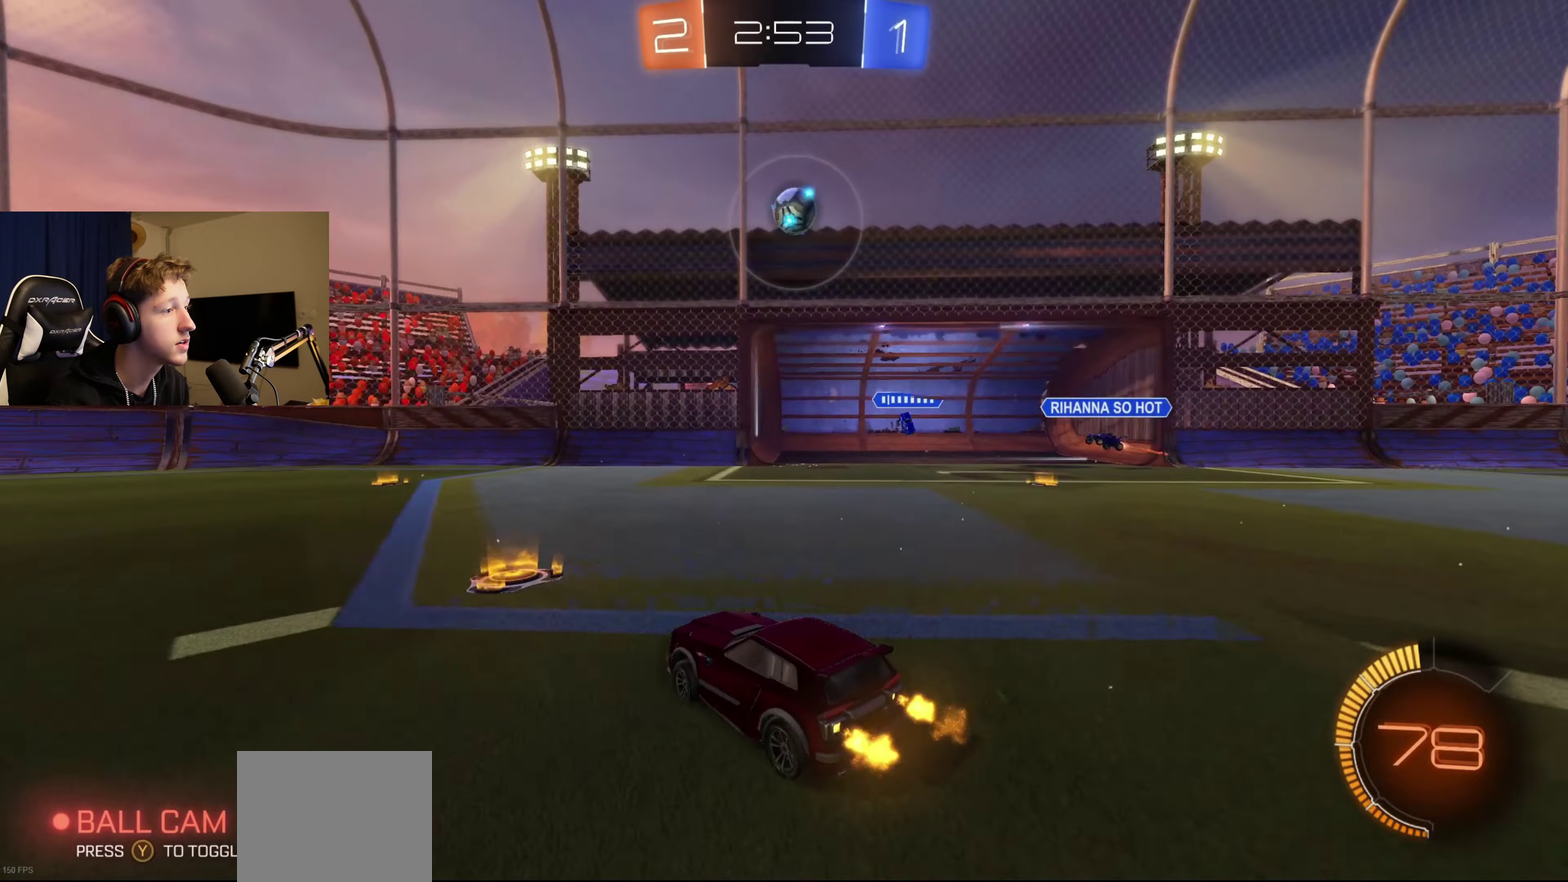
{"buttons": ["B", "R2"], "left_stick": "center", "right_stick": "center", "events": [[101, "left_stick", "left"], [401, "B", "down"], [434, "left_stick", "center"]]}
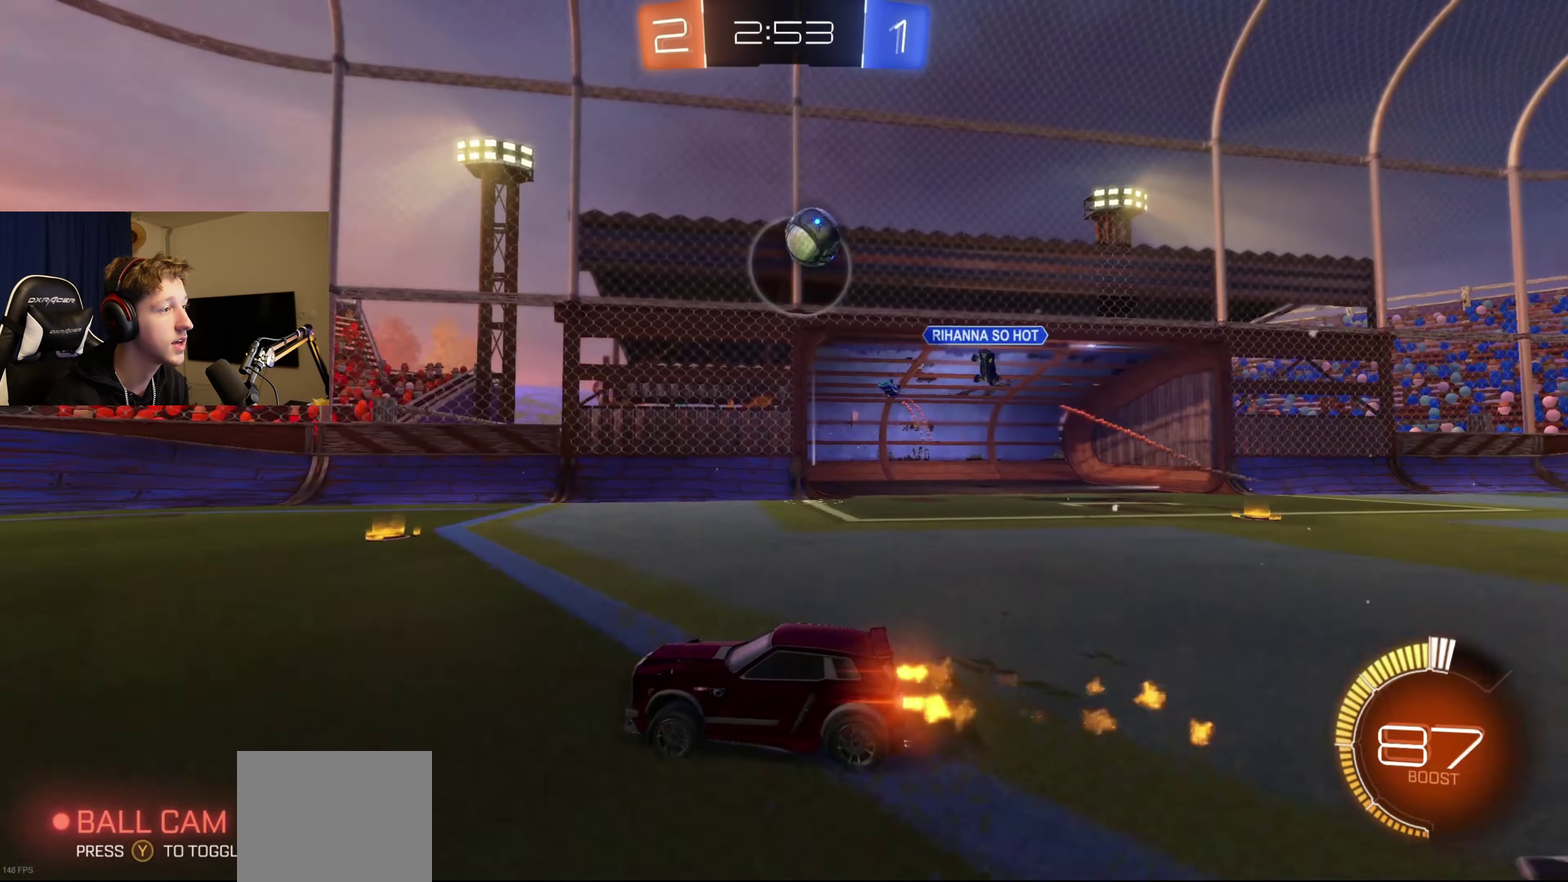
{"buttons": ["B", "R2"], "left_stick": "center", "right_stick": "center", "events": []}
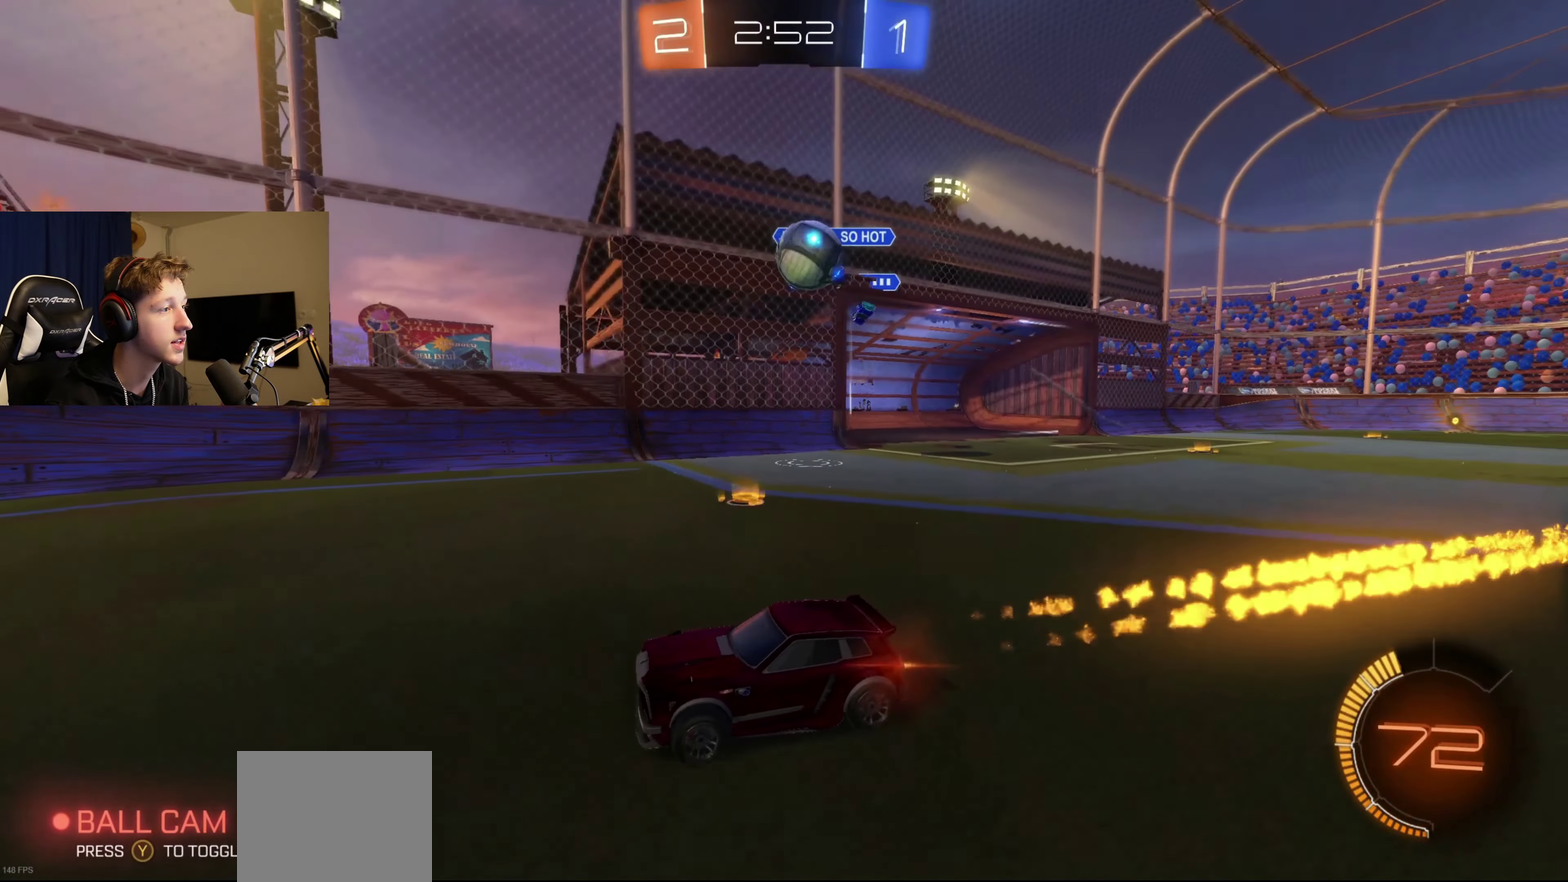
{"buttons": ["L2"], "left_stick": "left", "right_stick": "center", "events": [[67, "B", "up"], [401, "left_stick", "left"], [501, "L2", "down"], [501, "R2", "up"]]}
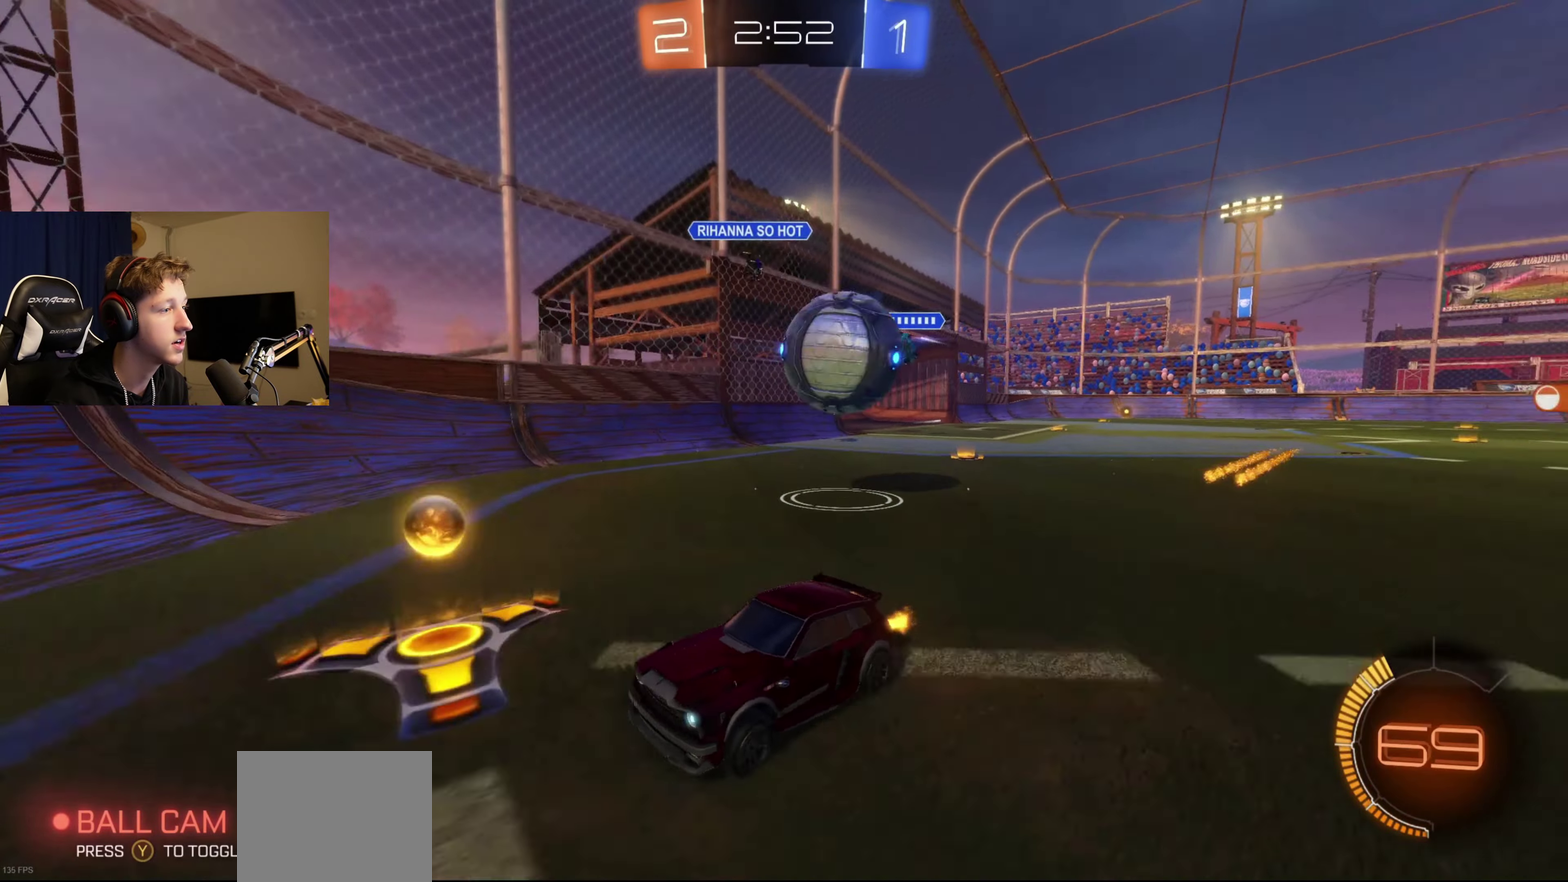
{"buttons": ["B", "R2"], "left_stick": "center", "right_stick": "center", "events": [[200, "L2", "up"], [233, "R2", "down"], [467, "B", "down"], [467, "left_stick", "center"]]}
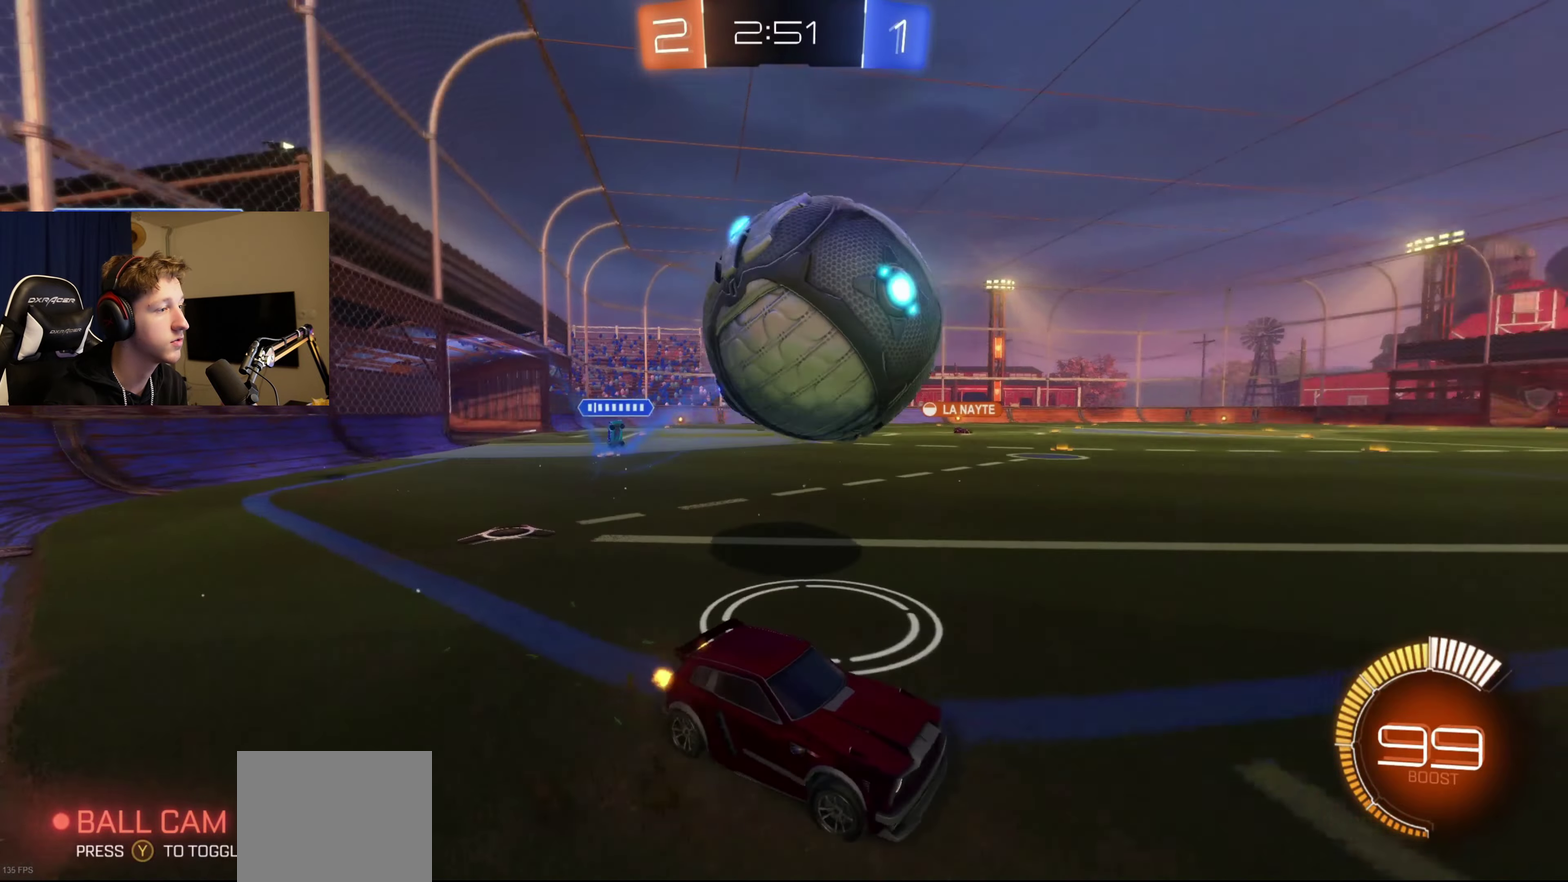
{"buttons": ["X", "R2"], "left_stick": "left", "right_stick": "center", "events": [[67, "B", "up"], [301, "left_stick", "left"], [367, "X", "down"]]}